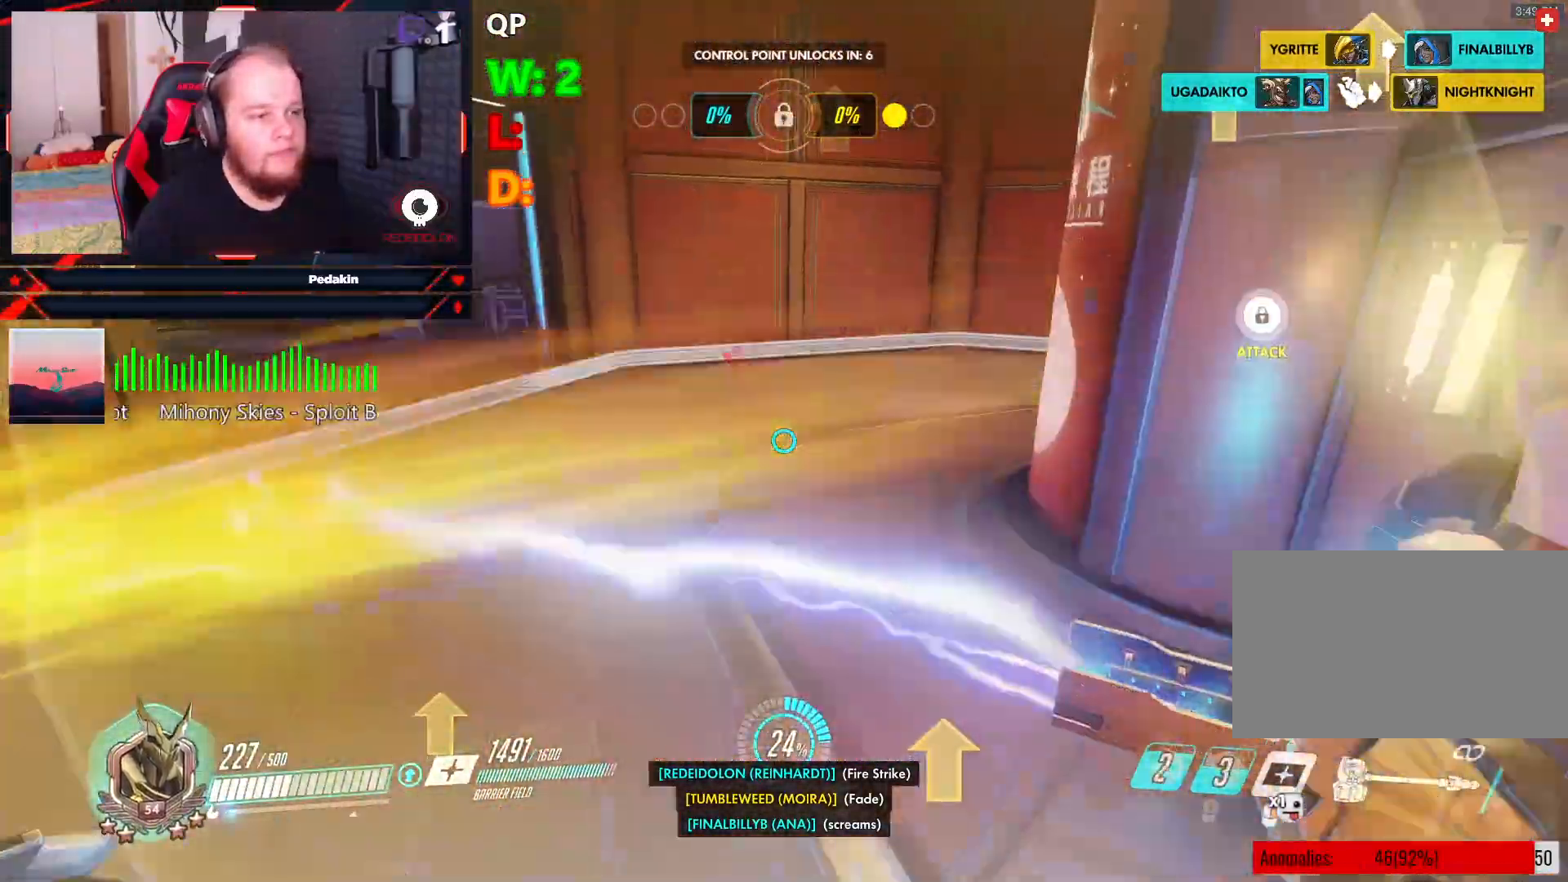
Gameplay with keyboard and mouse; each line is a JSON object with the keys and mouse buttons held at the frame after it. "events" lists presses ("down") and releases ("up") of "1", "2", "3", "4", "5", "a", "alt", "c", "caps_lock", "ctrl", "d", "e", "f", "g", "q", "r", "s", "shift", "space", "t", "v", "w", "x", "z", "mouse_left", "mouse_wheel" and "mouse_right" between this image and that frame as [ms after this image, input, new state], when the widget could be followed in between. "mouse_left", "mouse_wheel", "mouse_right" = the "left", "wheel", "right" buttons of the "mouse" list. No other keys are recorded. "wheel" means that the mouse wheel is clicked or scrolled. Not read: mouse_move tab.
{"keys": ["w"], "mouse": ["left"], "events": [[83, "mouse_left", "up"], [124, "mouse_left", "down"], [124, "space", "down"], [270, "space", "up"]]}
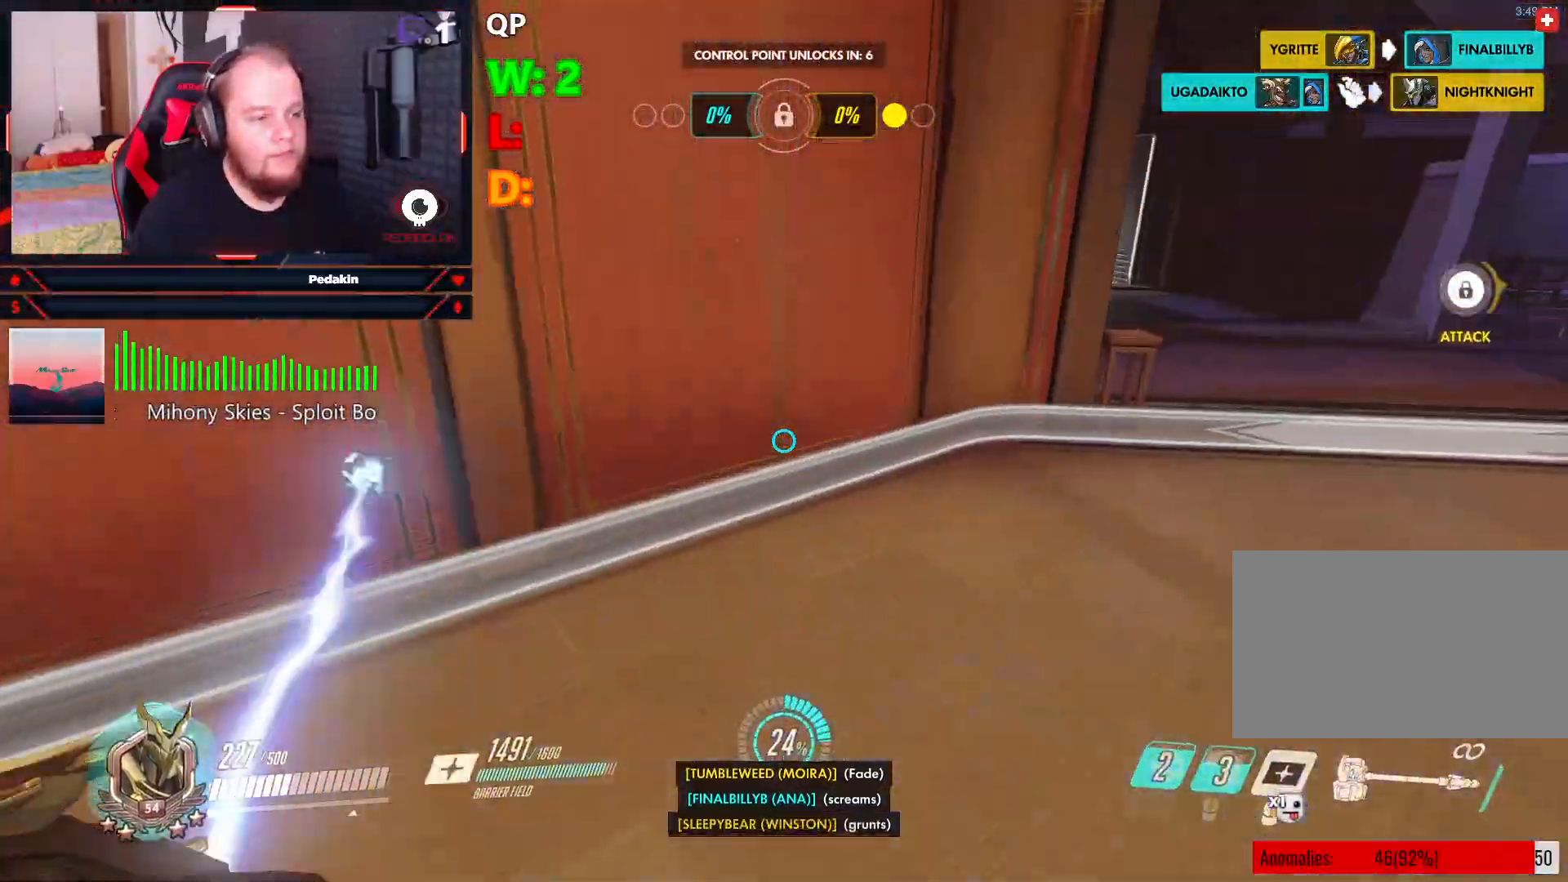
{"keys": ["a", "w"], "mouse": [], "events": [[104, "d", "down"], [229, "space", "down"], [229, "w", "up"], [374, "space", "up"], [374, "w", "down"], [416, "a", "down"], [416, "d", "up"], [416, "mouse_left", "up"]]}
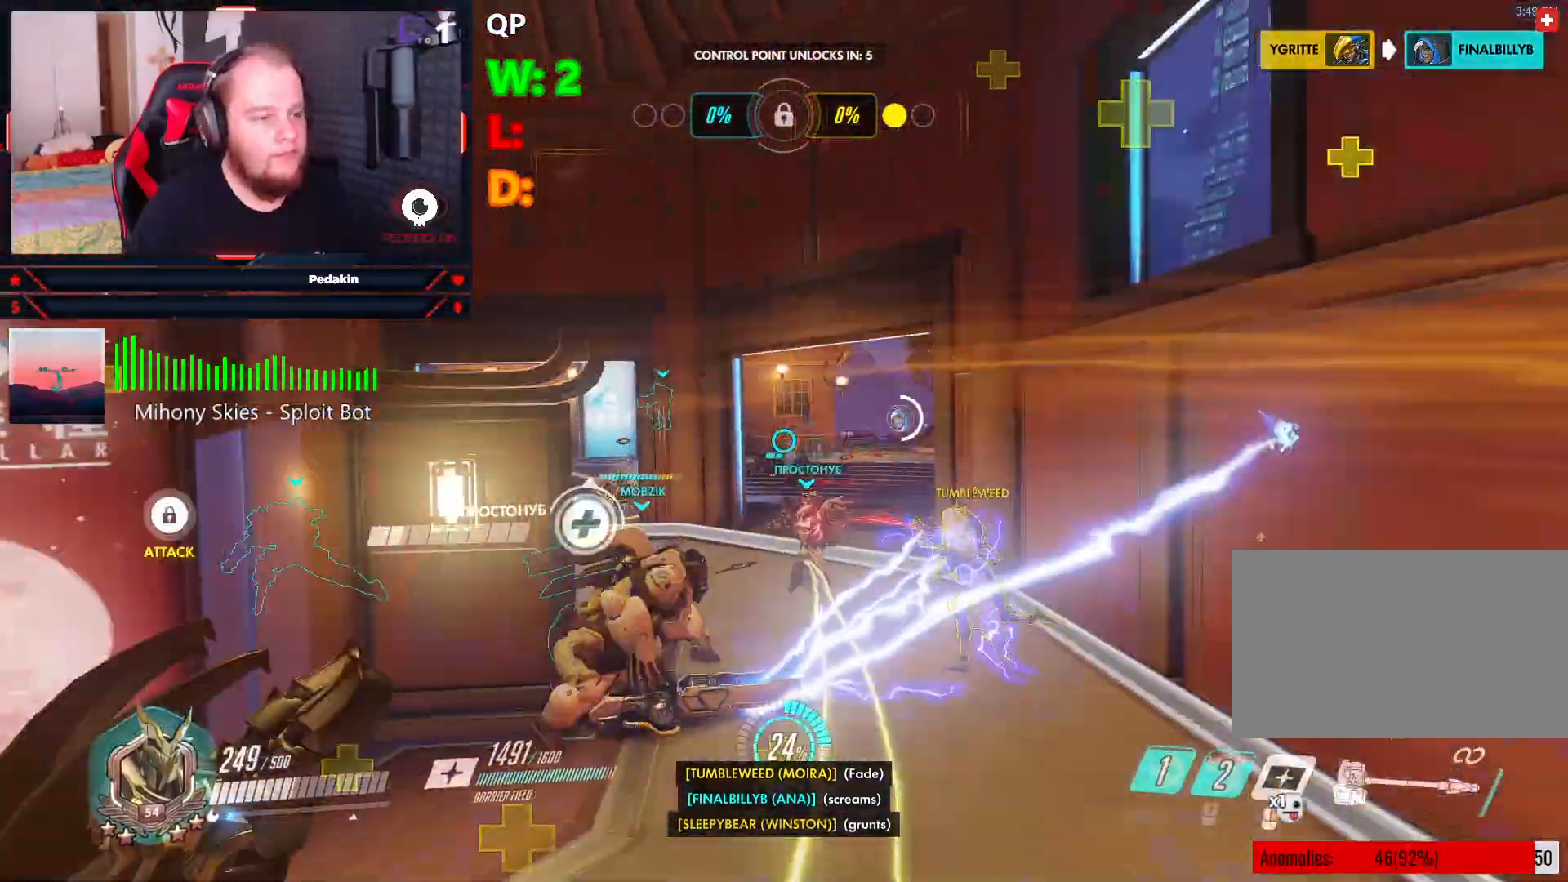
{"keys": ["a", "w"], "mouse": ["left"], "events": [[20, "mouse_left", "down"]]}
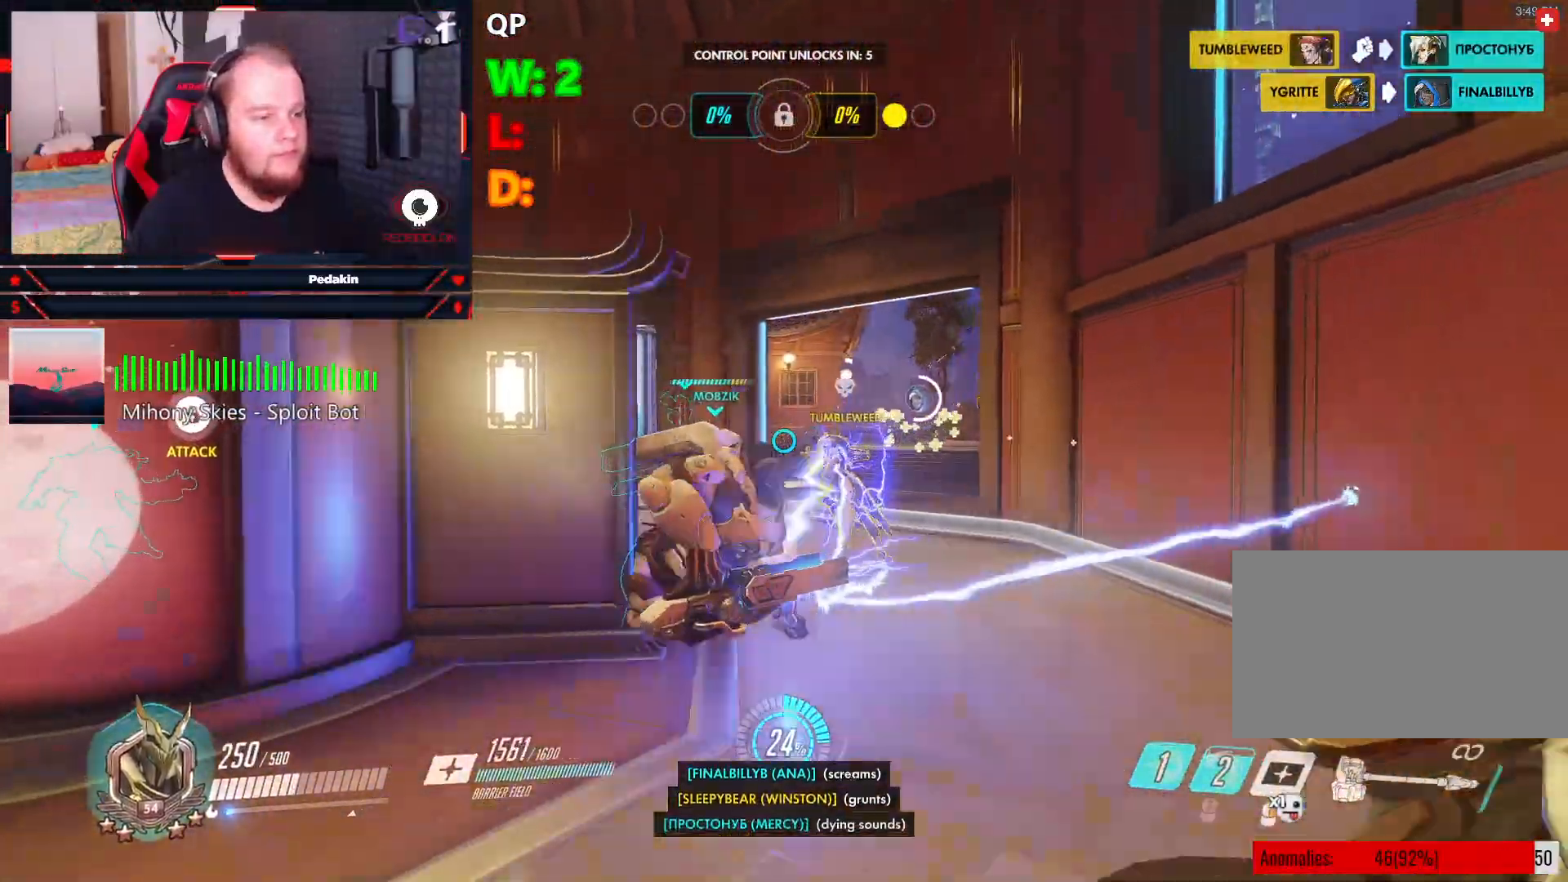
{"keys": ["space", "w"], "mouse": ["left"], "events": [[83, "a", "up"], [354, "mouse_left", "up"], [458, "space", "down"], [500, "mouse_left", "down"]]}
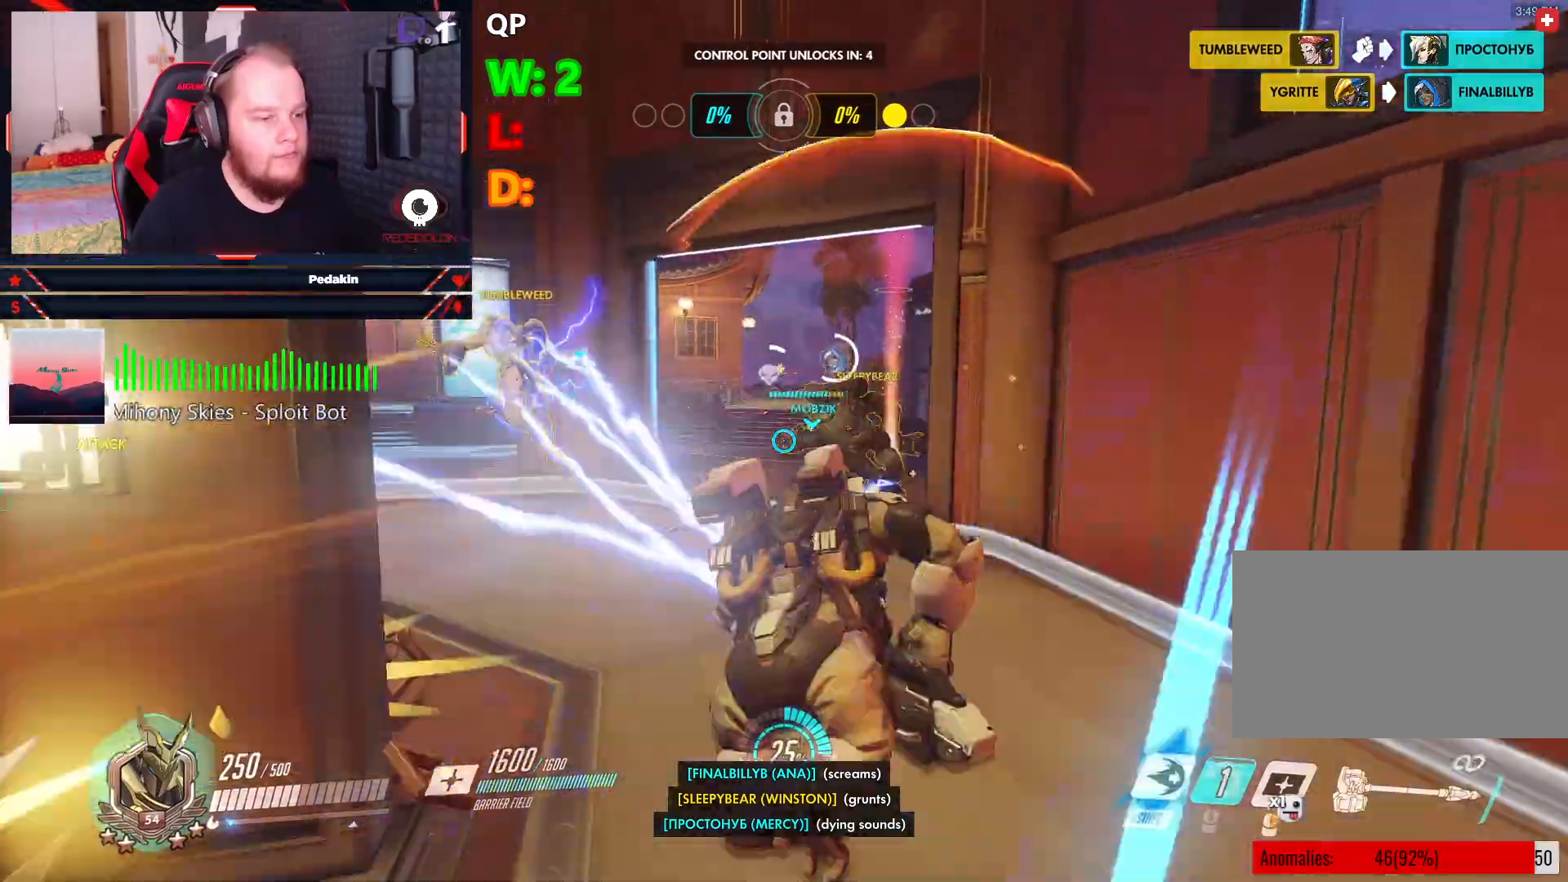
{"keys": ["w"], "mouse": ["left"], "events": [[104, "space", "up"]]}
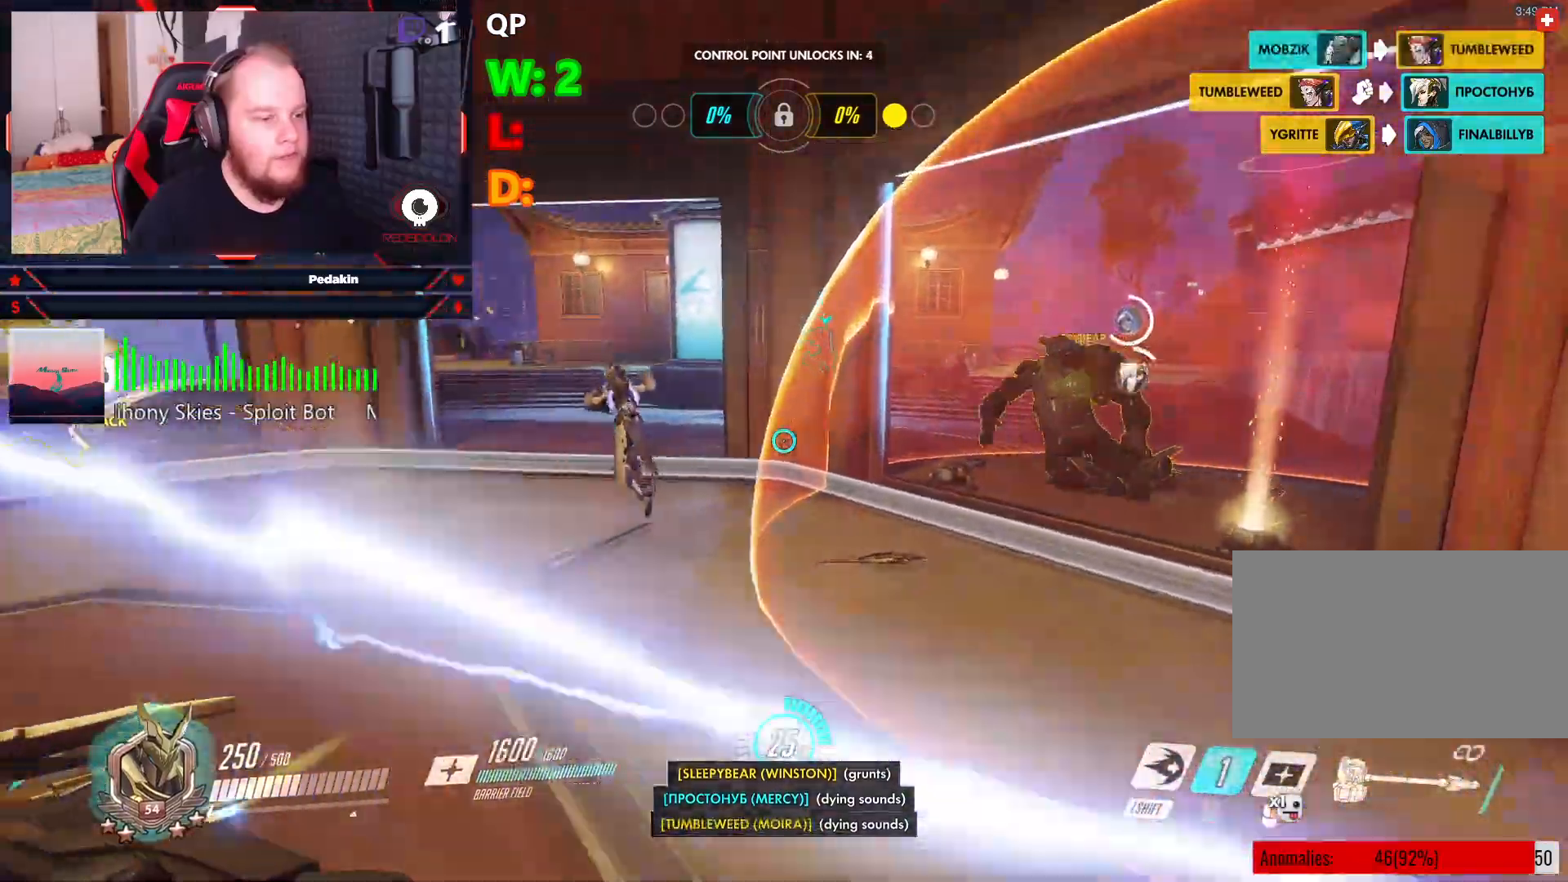
{"keys": ["space", "w"], "mouse": [], "events": [[291, "space", "down"], [395, "space", "up"], [479, "mouse_left", "up"], [479, "space", "down"]]}
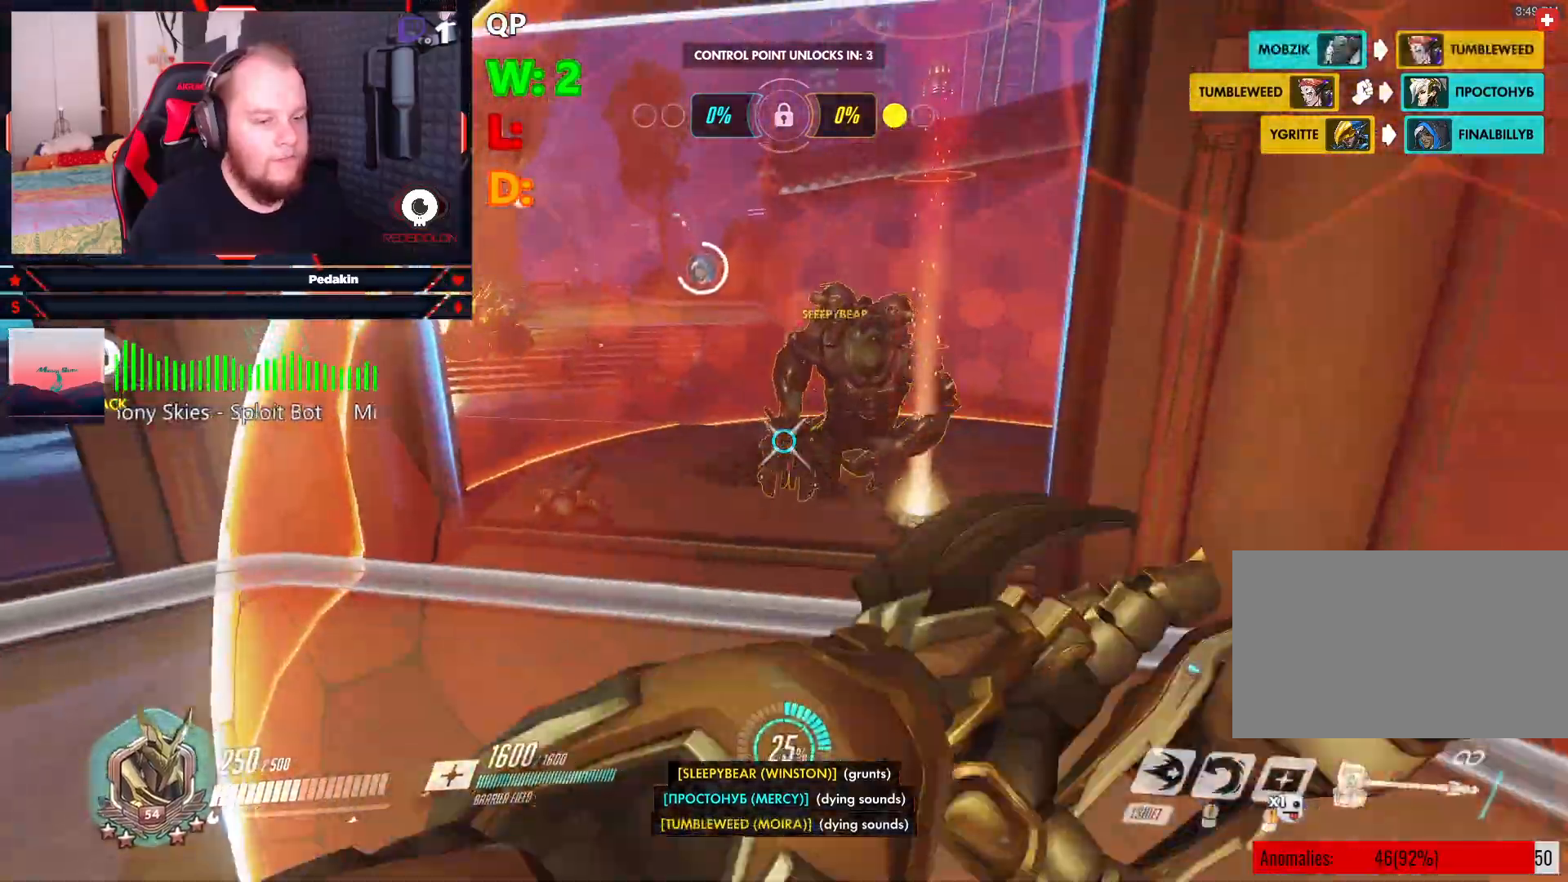
{"keys": ["a", "w"], "mouse": ["wheel"], "events": [[83, "space", "up"], [166, "mouse_wheel", "down"], [229, "a", "down"], [229, "mouse_wheel", "up"], [312, "mouse_wheel", "down"], [354, "mouse_wheel", "up"], [416, "mouse_wheel", "down"]]}
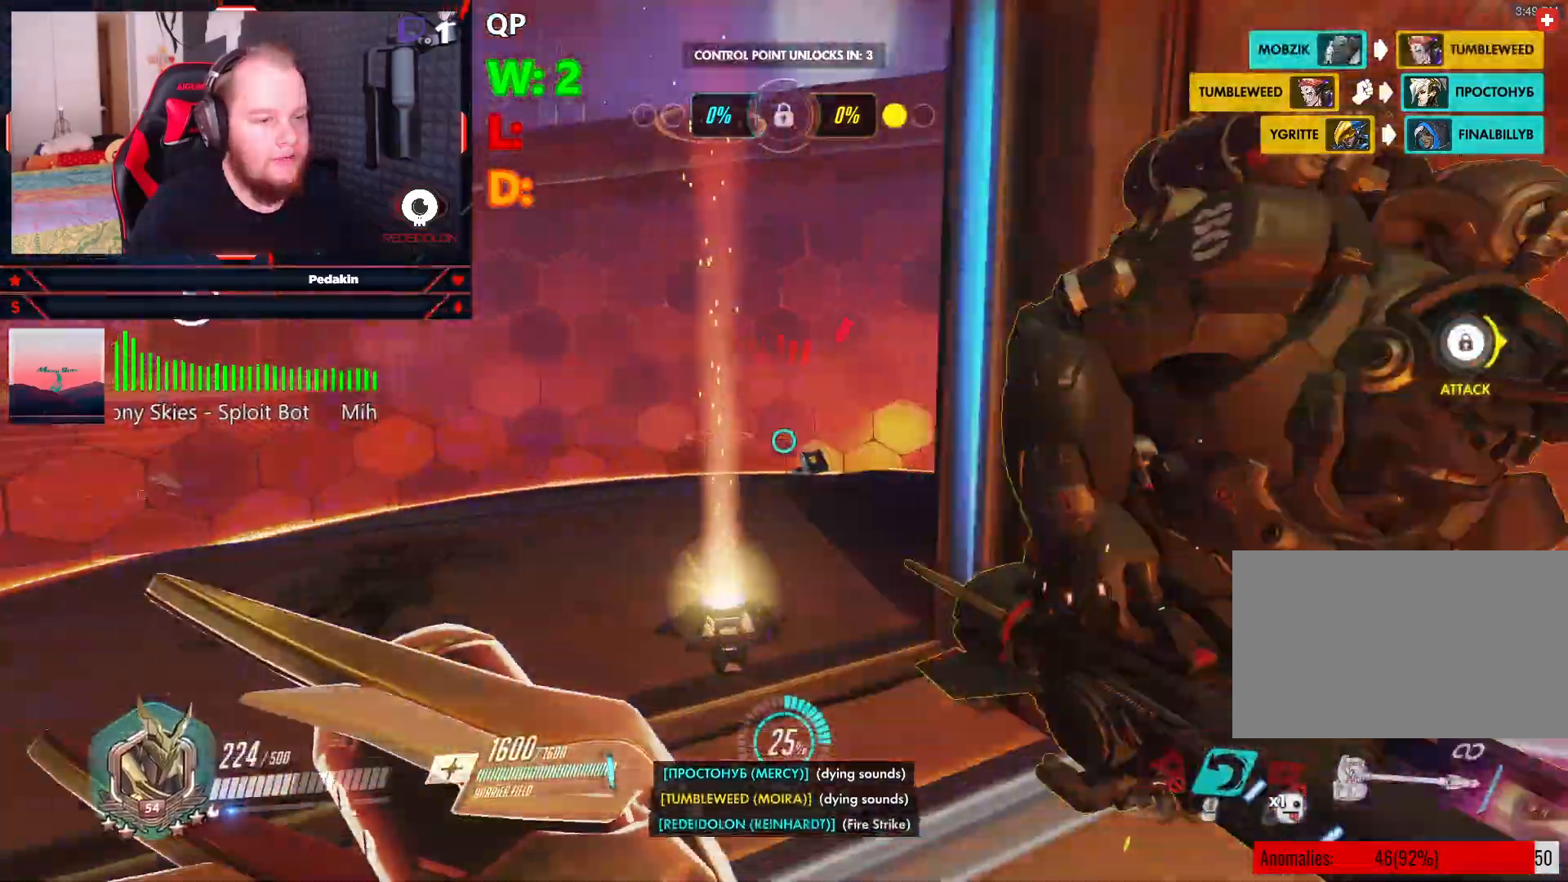
{"keys": ["w"], "mouse": ["left"], "events": [[41, "mouse_wheel", "up"], [83, "space", "down"], [187, "space", "up"], [229, "space", "down"], [229, "w", "up"], [374, "space", "up"], [374, "w", "down"], [416, "a", "up"], [416, "mouse_left", "down"]]}
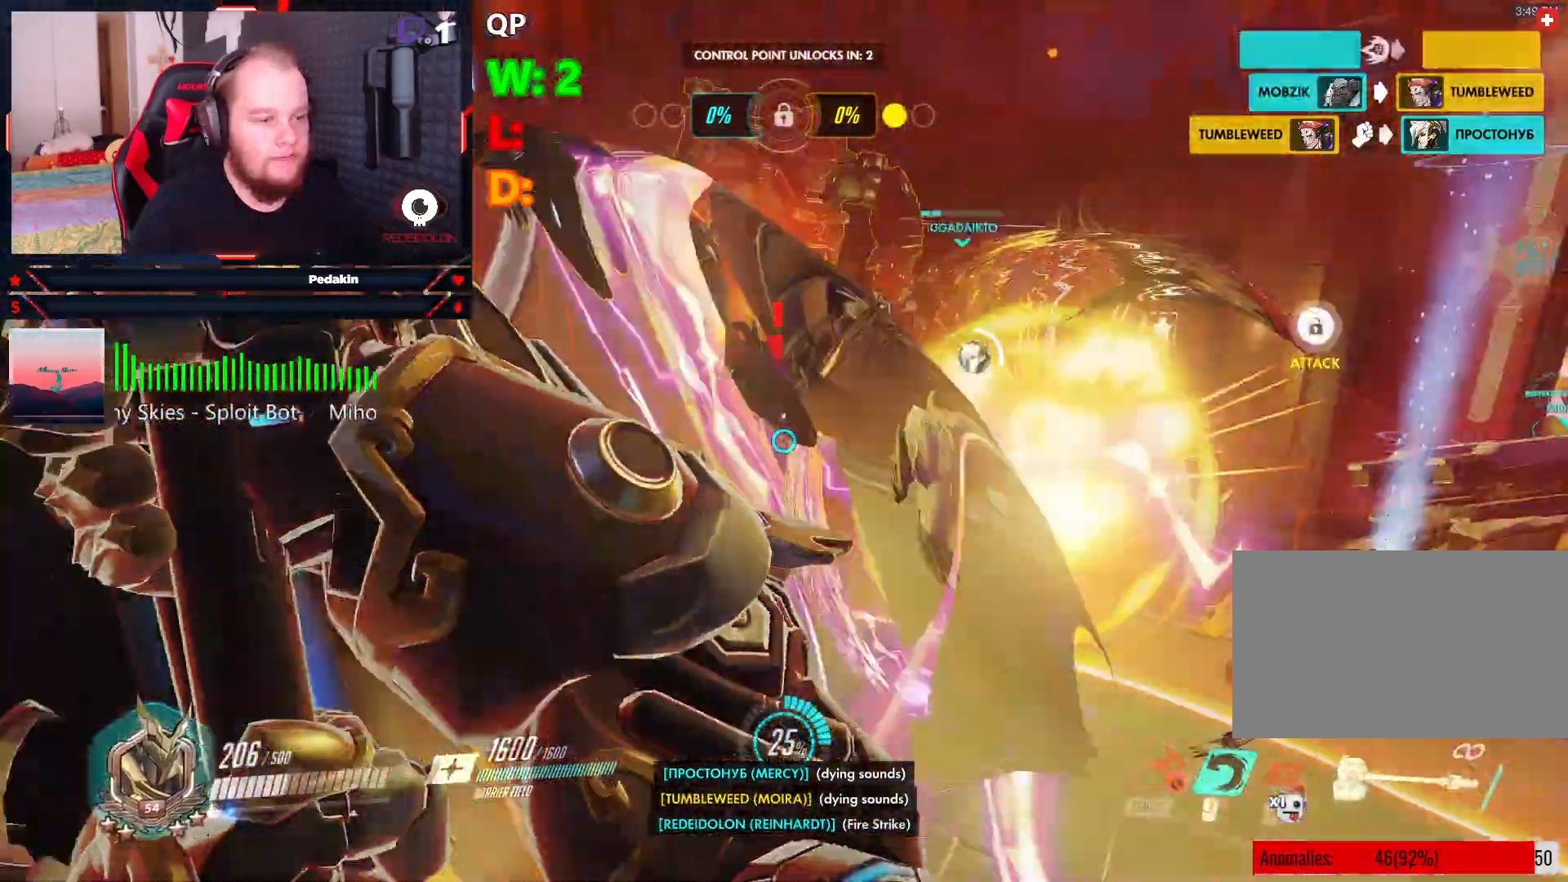
{"keys": ["w"], "mouse": ["left"], "events": [[20, "mouse_left", "up"], [104, "mouse_left", "down"], [208, "mouse_left", "up"], [250, "mouse_left", "down"]]}
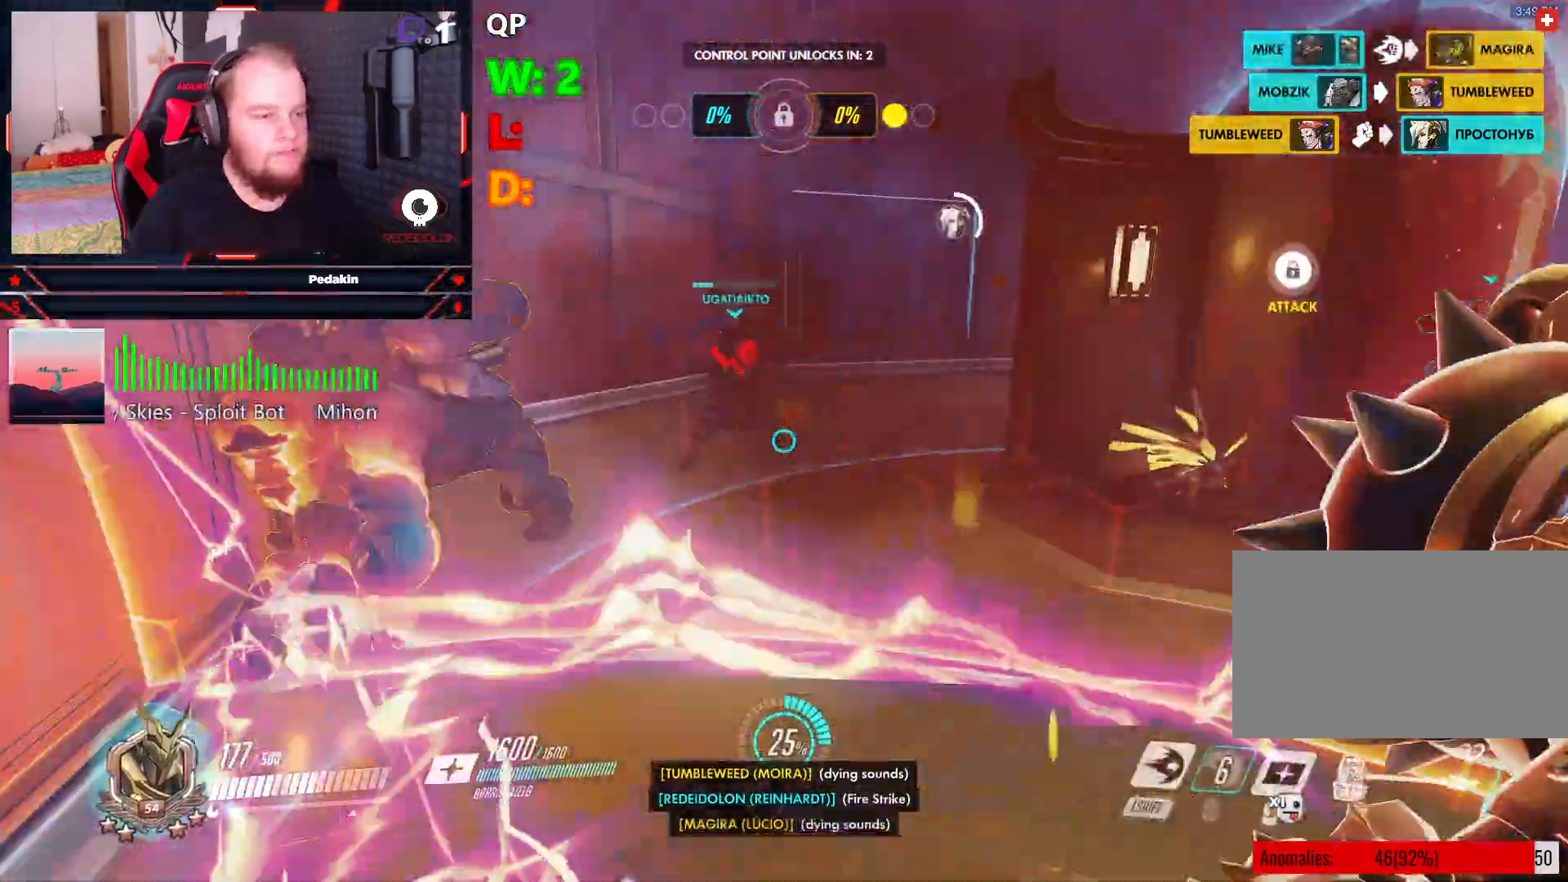
{"keys": ["w"], "mouse": ["left"], "events": [[20, "space", "down"], [166, "space", "up"], [208, "mouse_left", "up"], [270, "mouse_left", "down"], [416, "mouse_left", "up"], [458, "mouse_left", "down"]]}
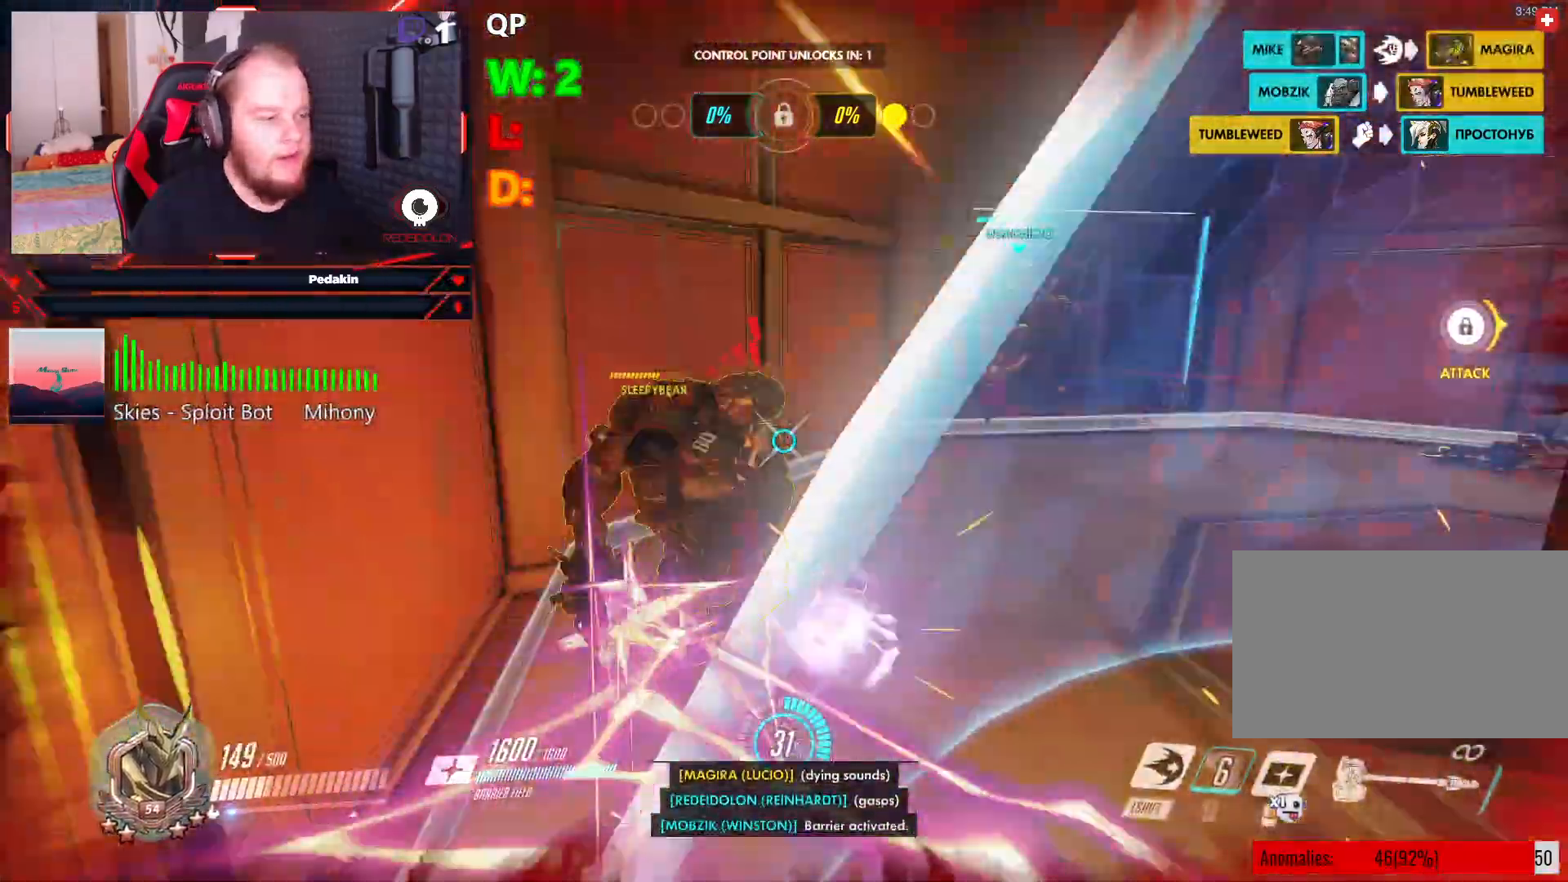
{"keys": ["w"], "mouse": ["left"], "events": [[374, "space", "down"], [479, "space", "up"]]}
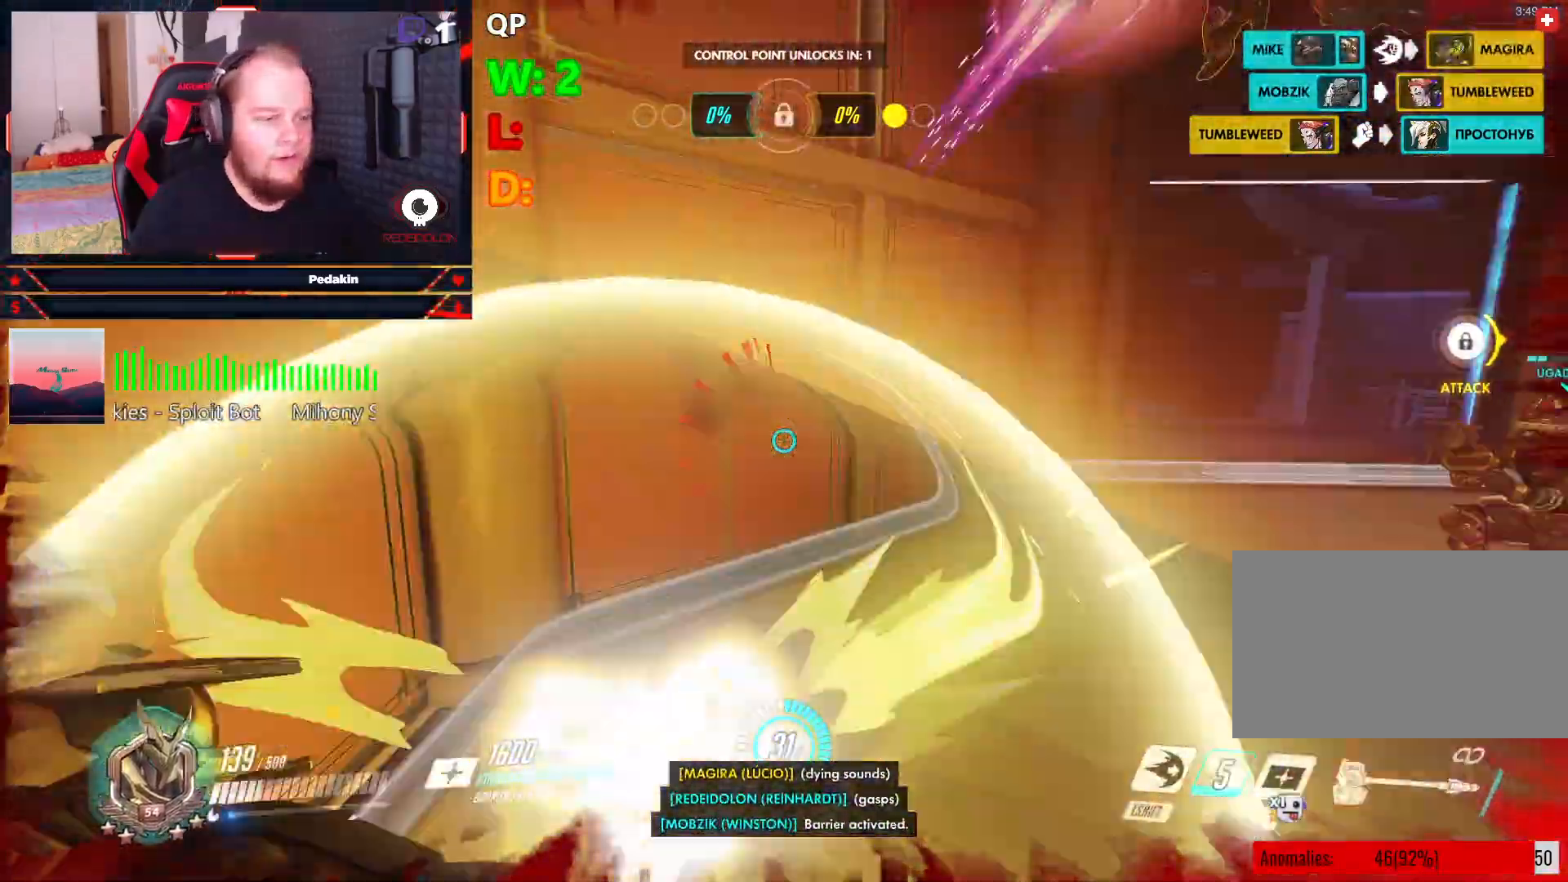
{"keys": ["w"], "mouse": ["left"], "events": [[208, "mouse_left", "up"], [250, "mouse_left", "down"], [395, "mouse_left", "up"], [437, "mouse_left", "down"]]}
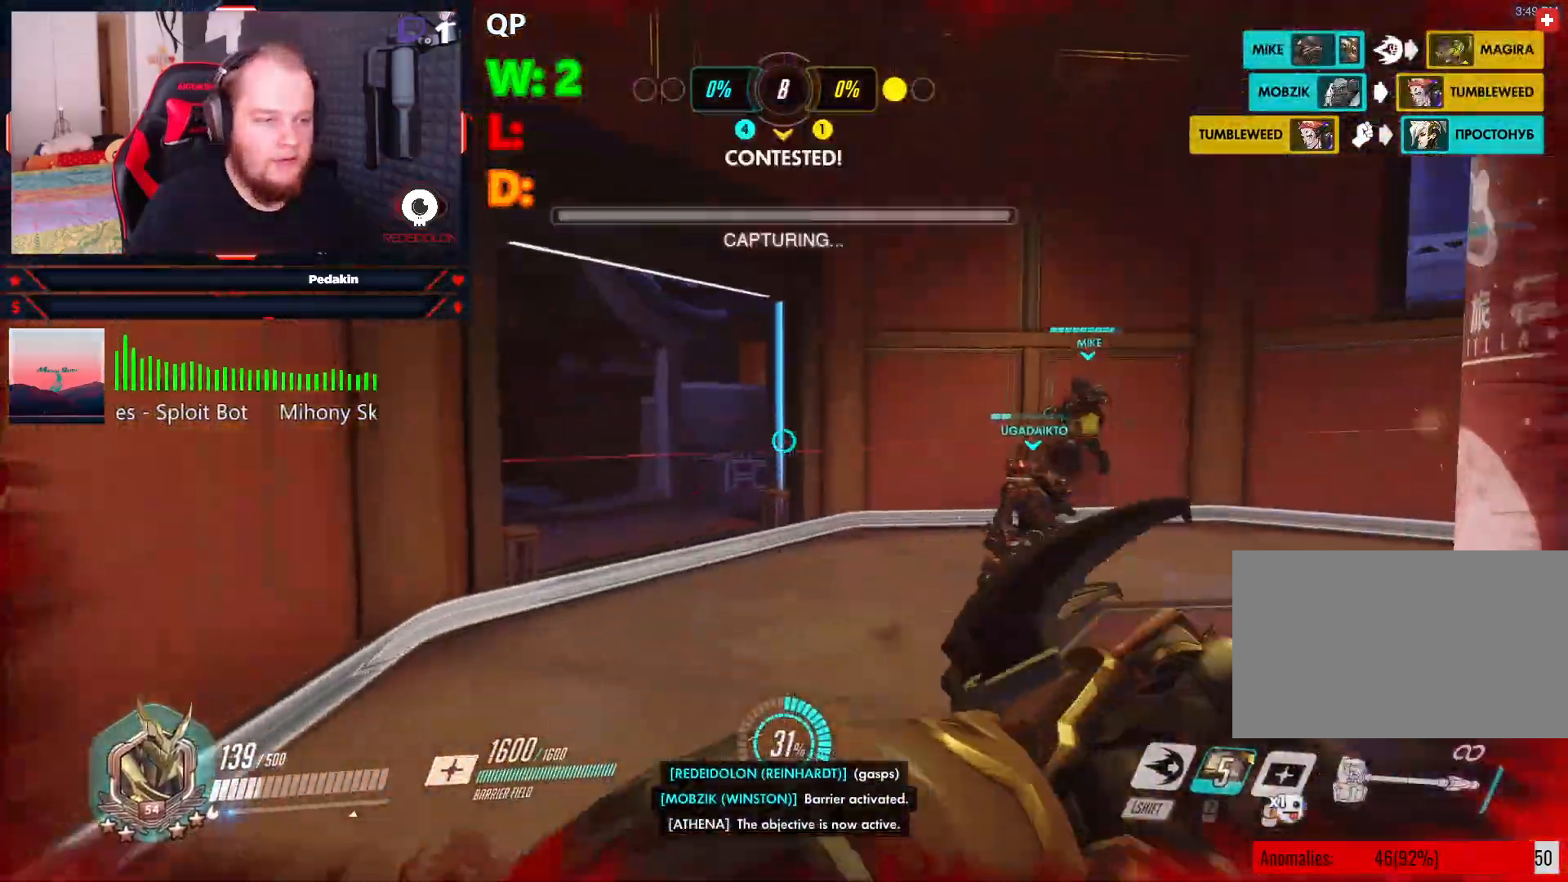
{"keys": ["a"], "mouse": ["left"], "events": [[41, "a", "down"], [229, "space", "down"], [354, "space", "up"], [354, "w", "up"]]}
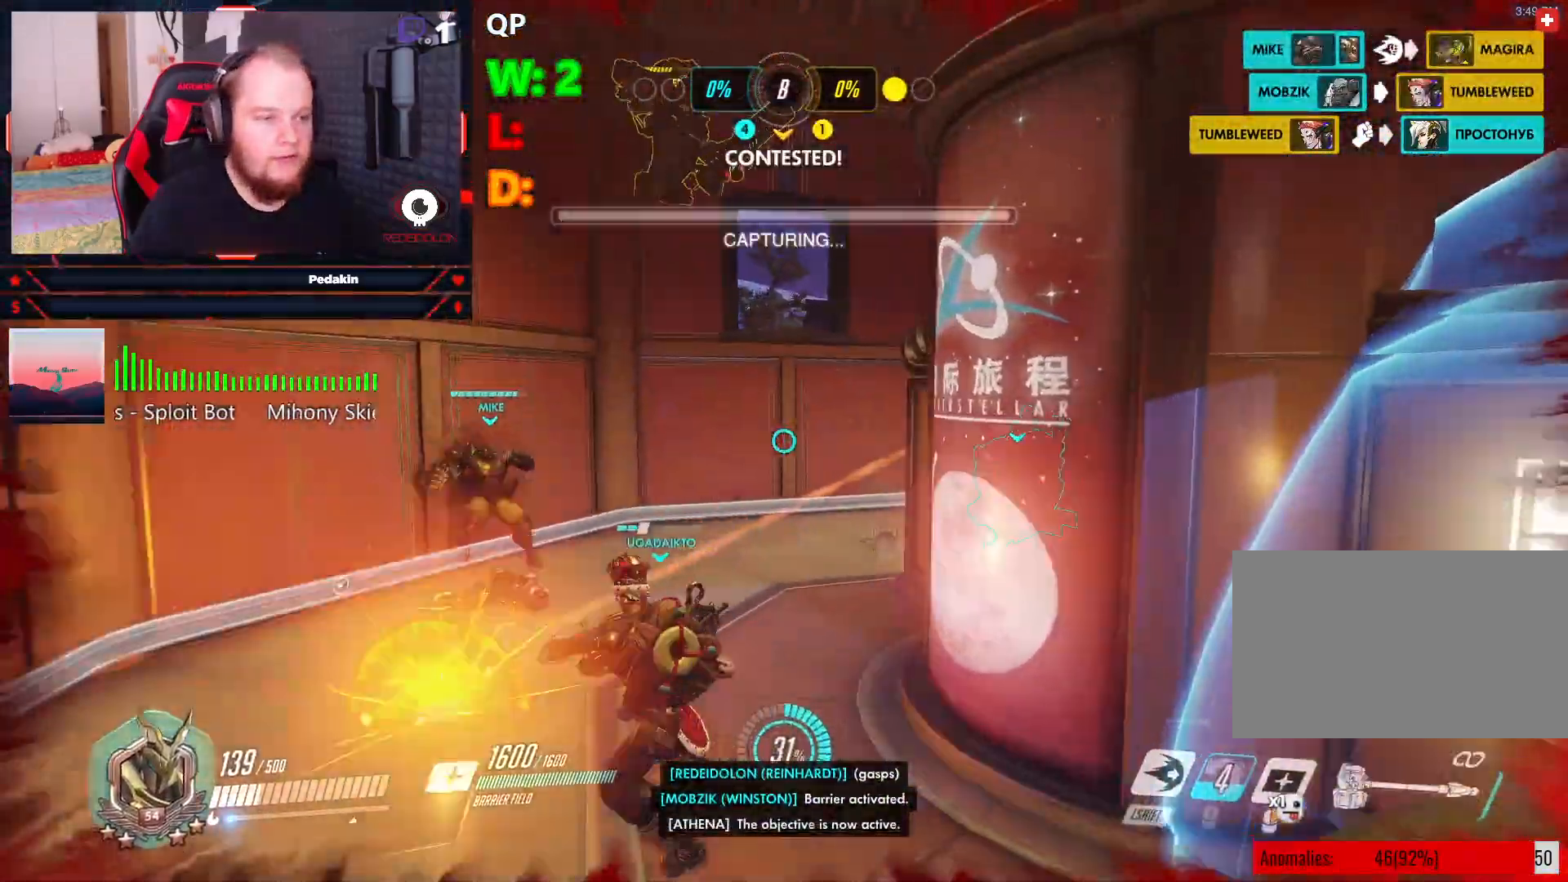
{"keys": ["a", "space", "w"], "mouse": [], "events": [[229, "mouse_left", "up"], [374, "space", "down"], [416, "w", "down"]]}
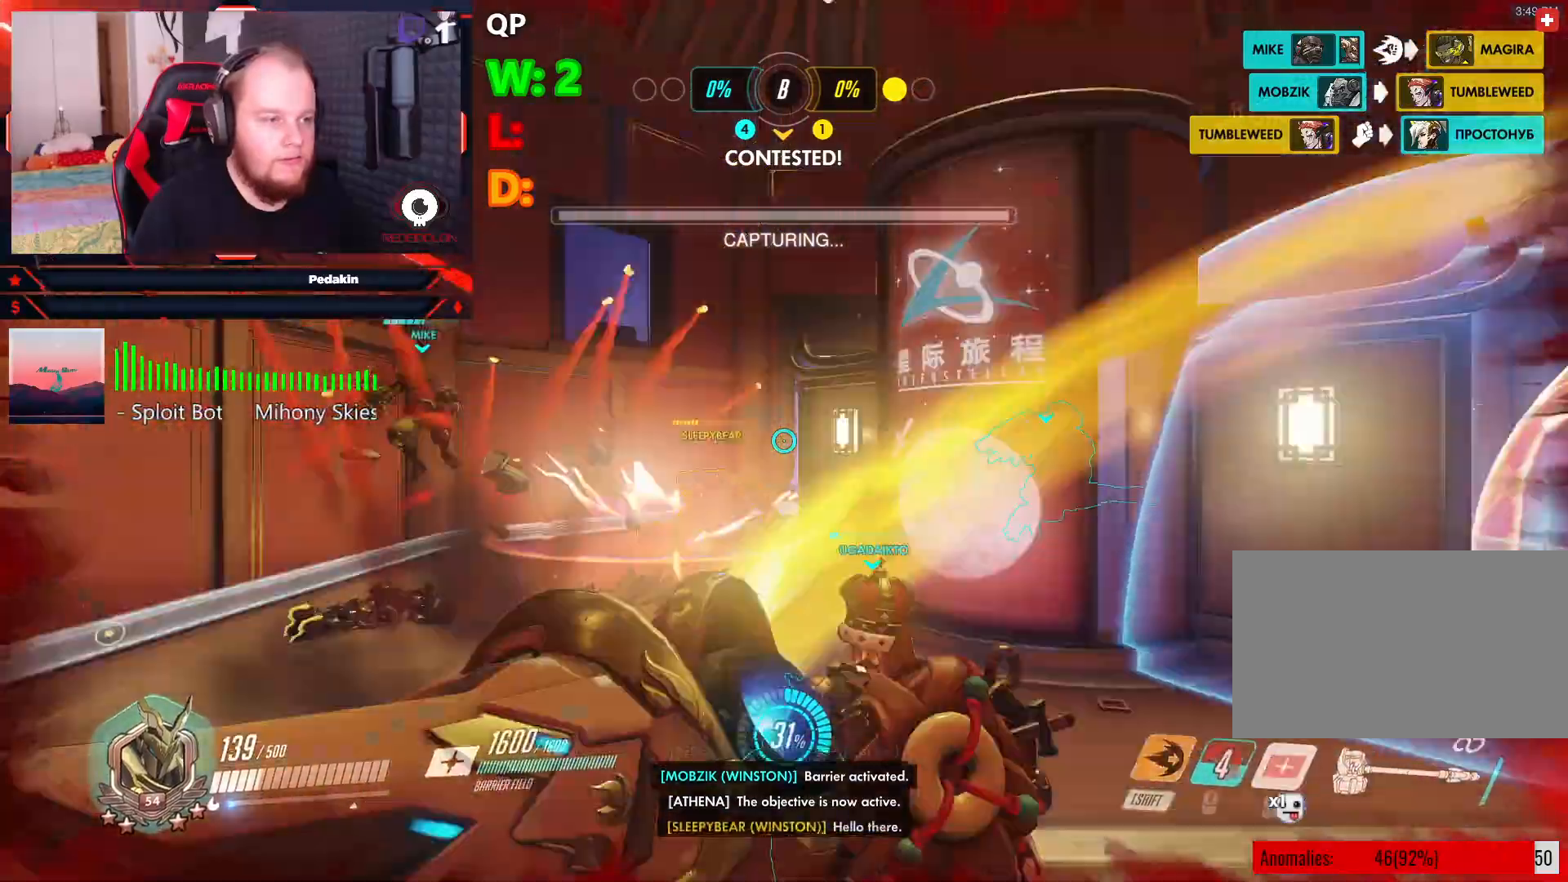
{"keys": ["w"], "mouse": [], "events": [[20, "shift", "down"], [20, "space", "up"], [104, "a", "up"], [104, "shift", "up"]]}
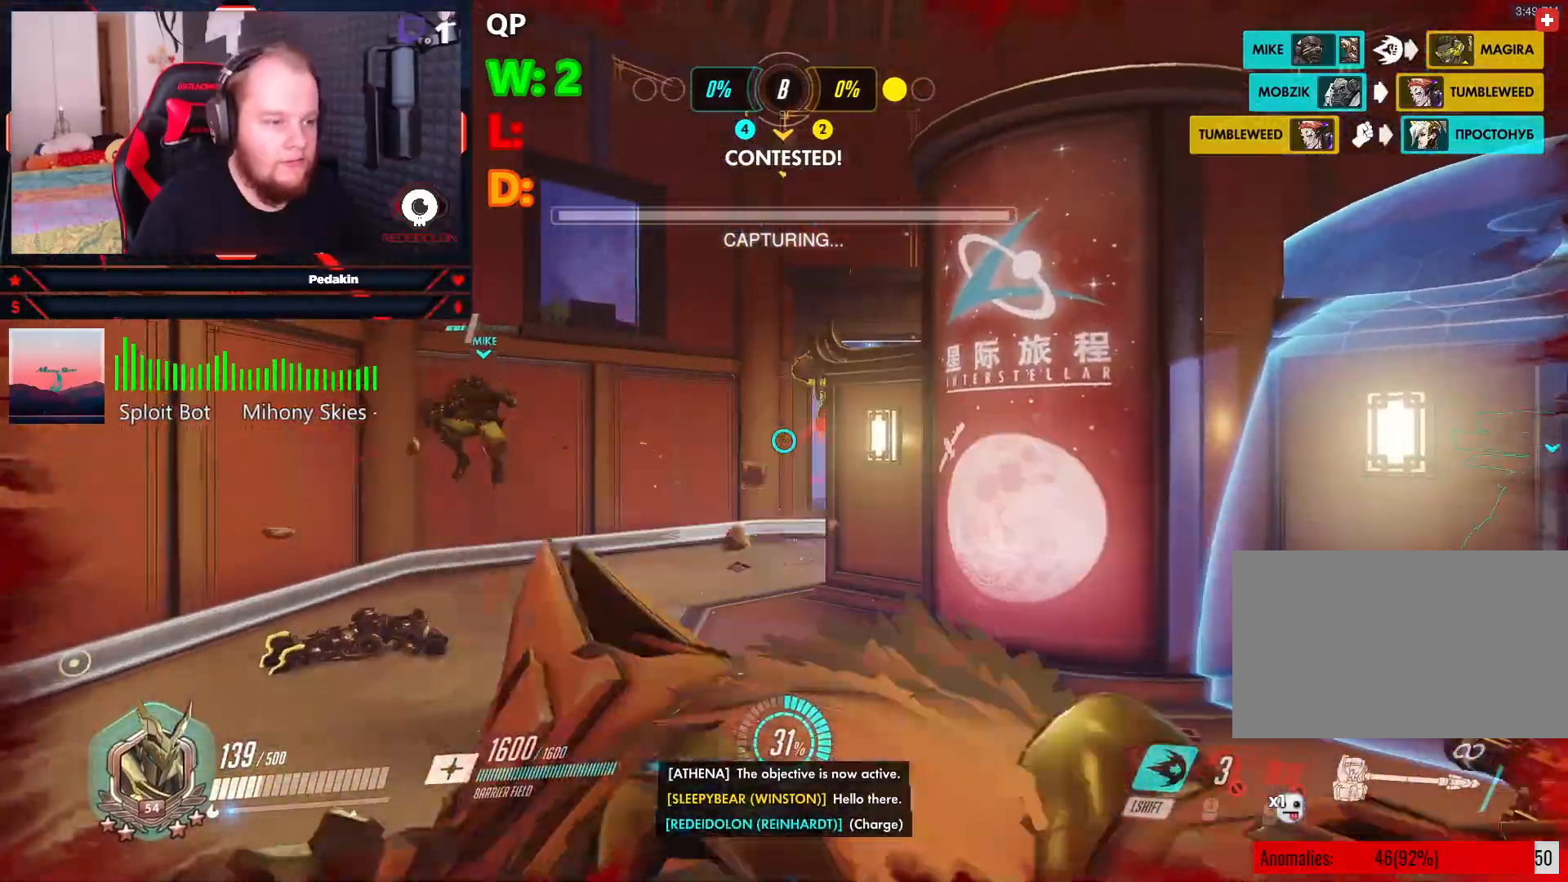
{"keys": ["d", "w"], "mouse": [], "events": [[458, "d", "down"]]}
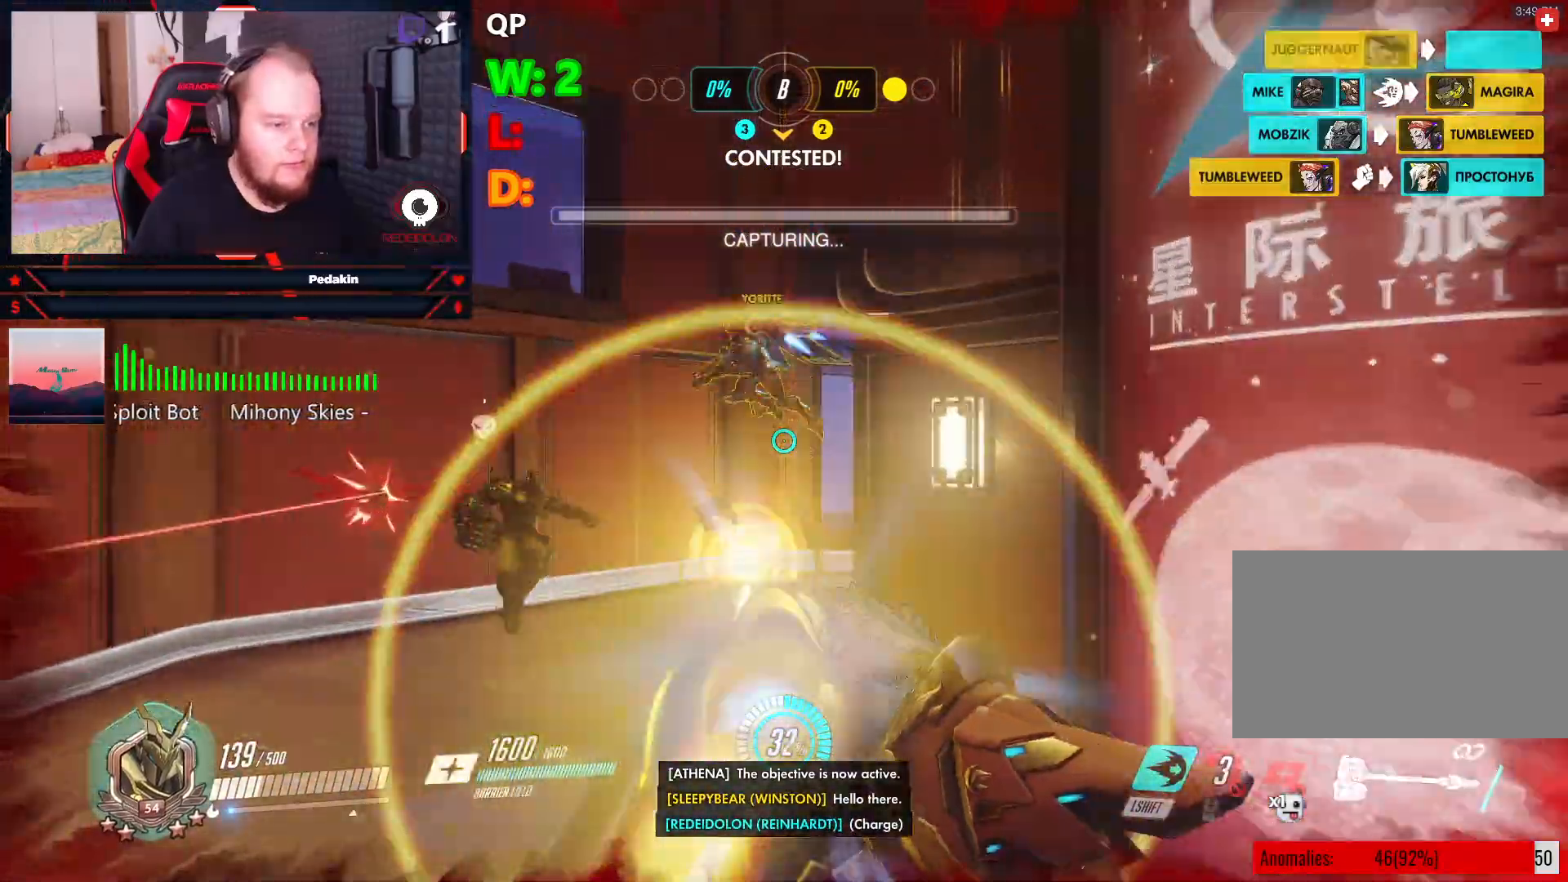
{"keys": ["d", "w"], "mouse": [], "events": [[291, "d", "up"], [458, "d", "down"]]}
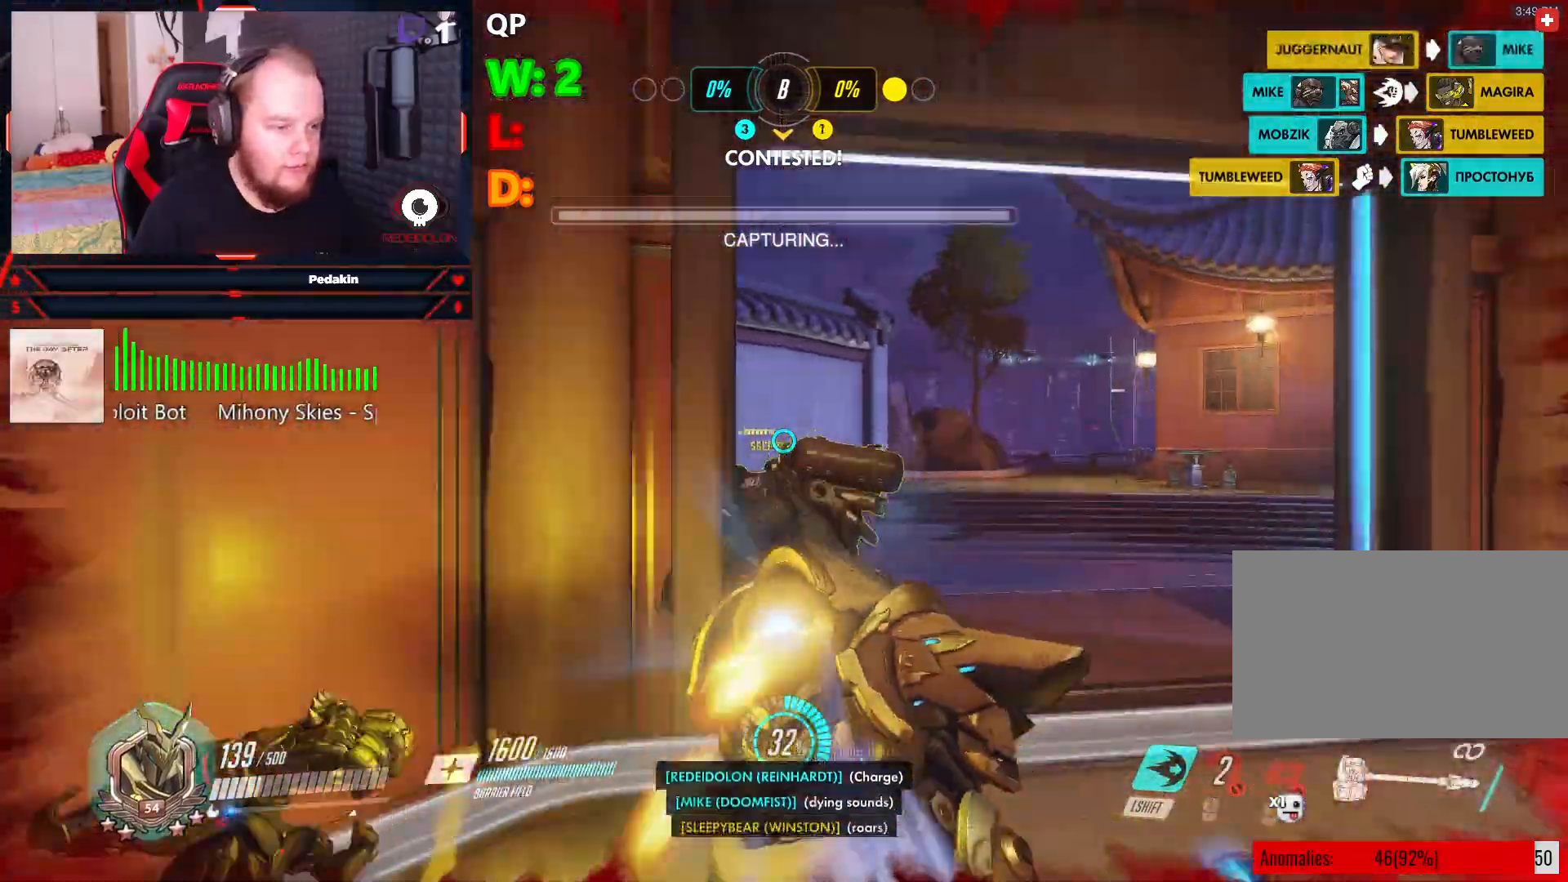
{"keys": ["a", "w"], "mouse": [], "events": [[104, "d", "up"], [208, "a", "down"]]}
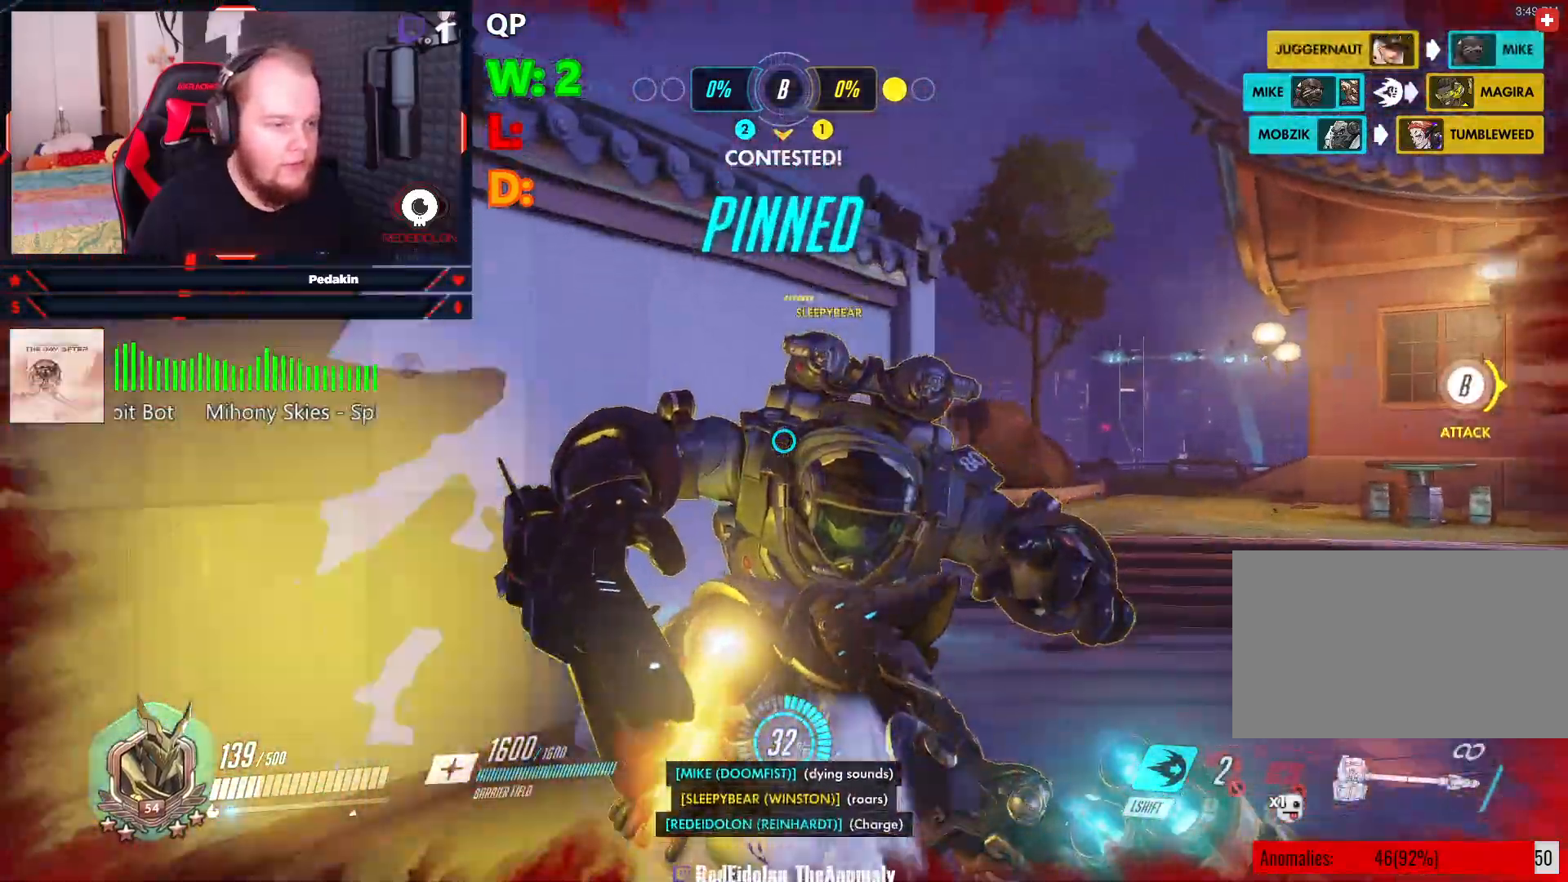
{"keys": ["d", "w"], "mouse": [], "events": [[458, "a", "up"], [500, "d", "down"]]}
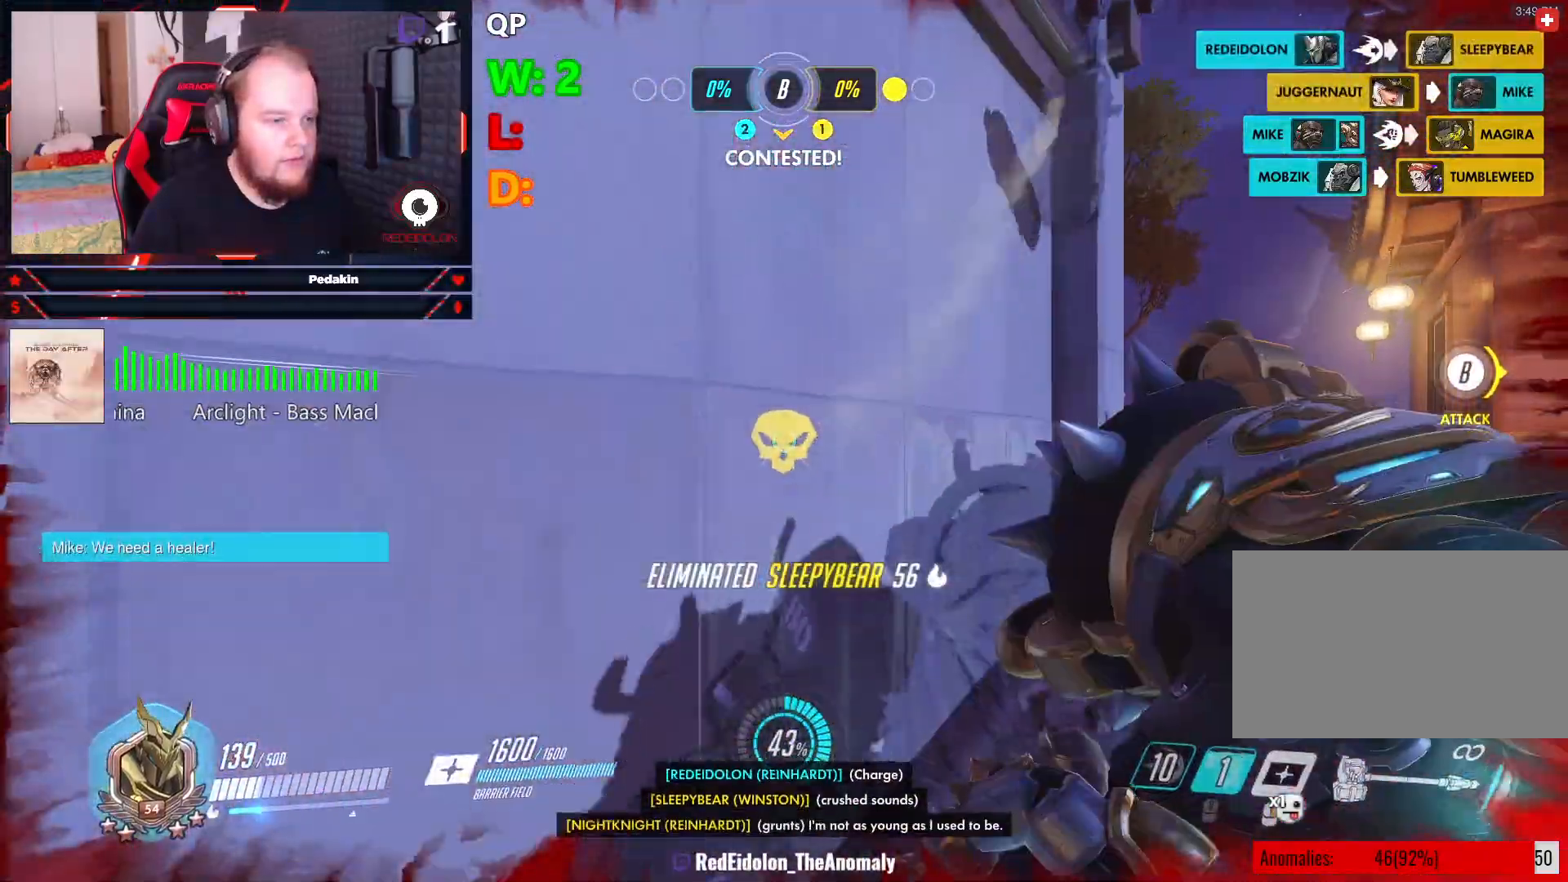
{"keys": ["w"], "mouse": ["left"], "events": [[104, "a", "down"], [104, "d", "up"], [145, "w", "up"], [187, "mouse_left", "down"], [291, "w", "down"], [479, "a", "up"]]}
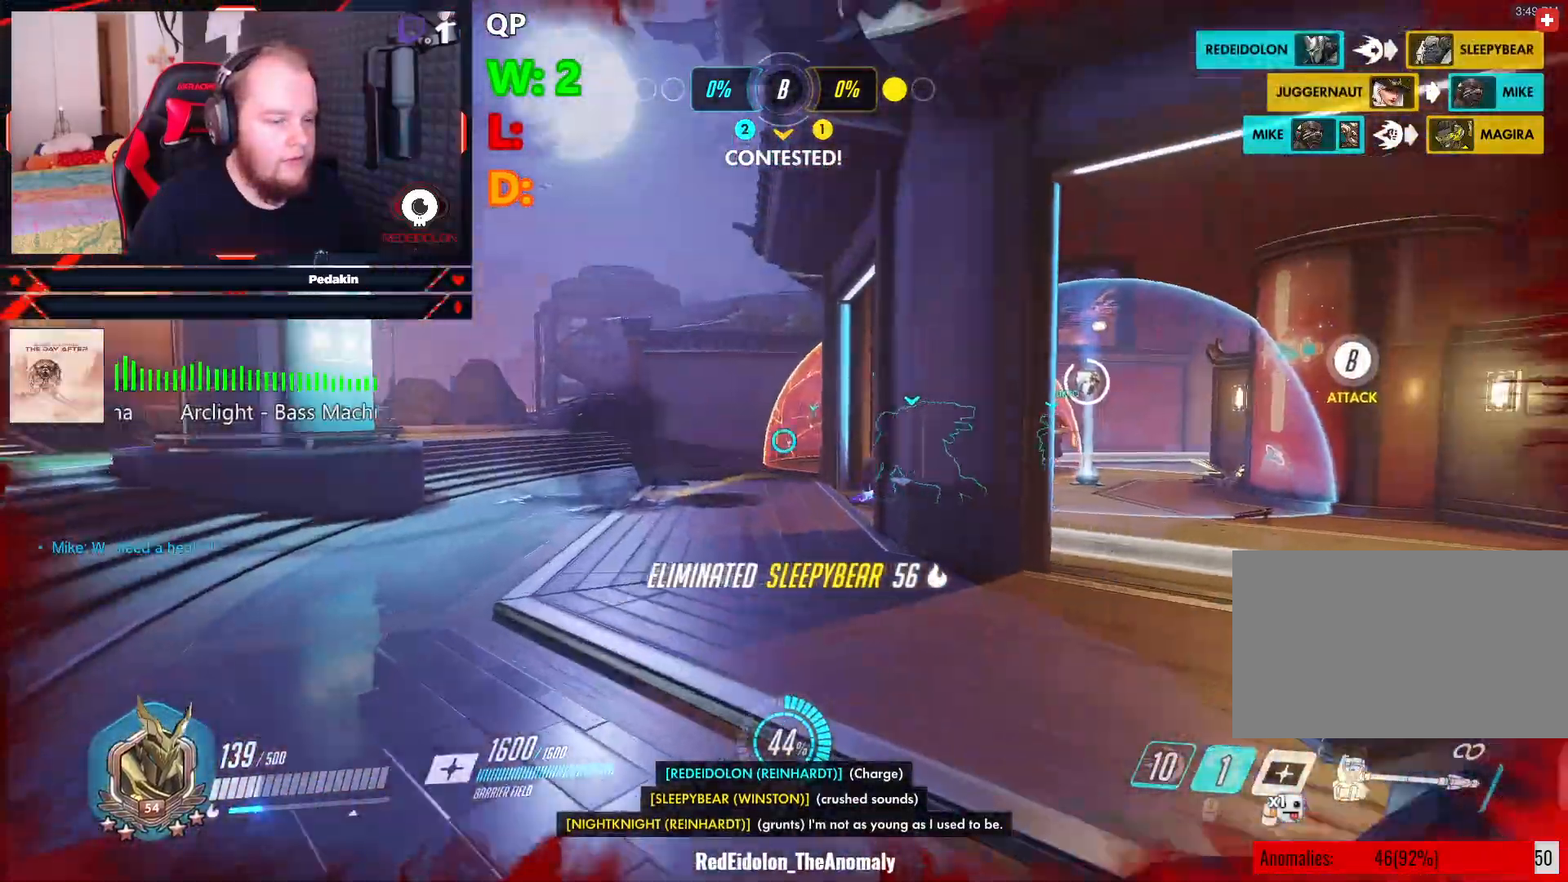
{"keys": ["space", "w"], "mouse": [], "events": [[333, "mouse_left", "up"], [395, "space", "down"]]}
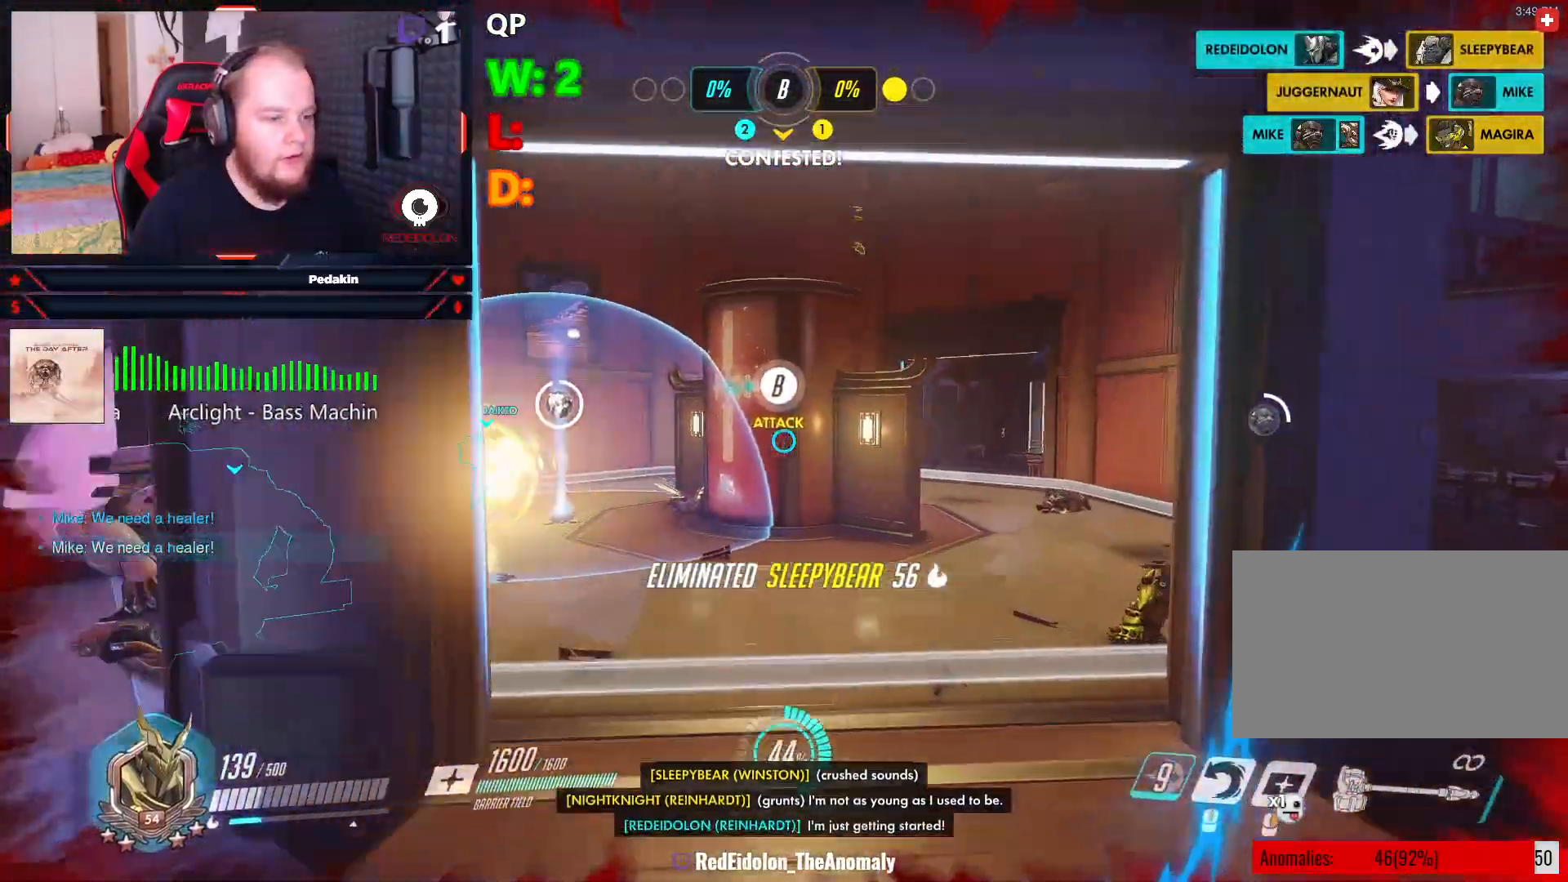
{"keys": ["space", "w"], "mouse": ["wheel"], "events": [[41, "space", "up"], [458, "mouse_wheel", "down"], [500, "space", "down"]]}
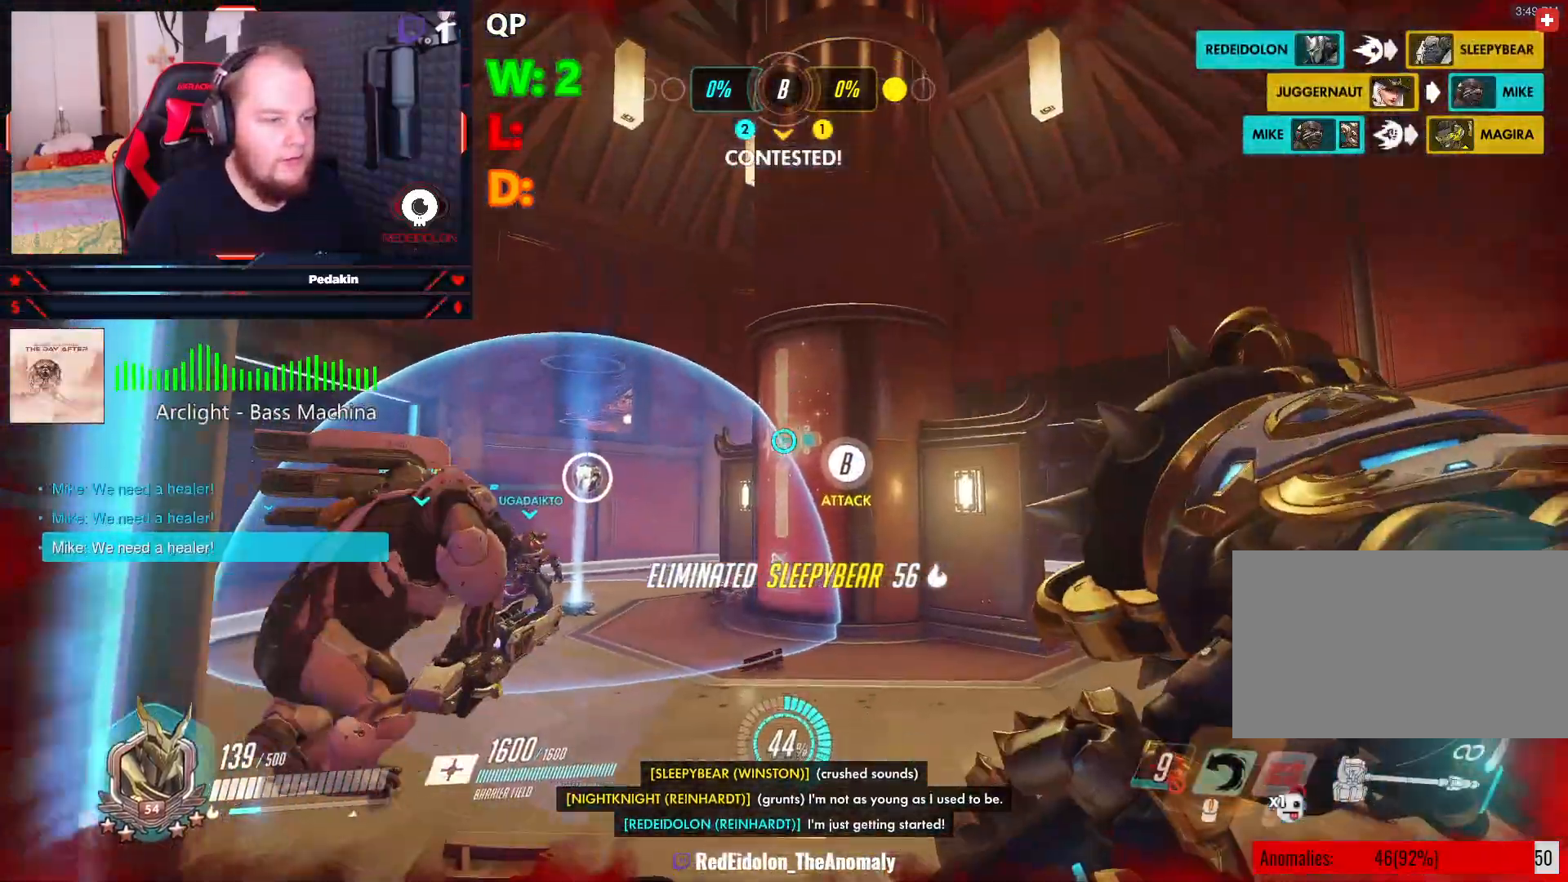
{"keys": ["w"], "mouse": [], "events": [[83, "mouse_wheel", "up"], [145, "space", "up"]]}
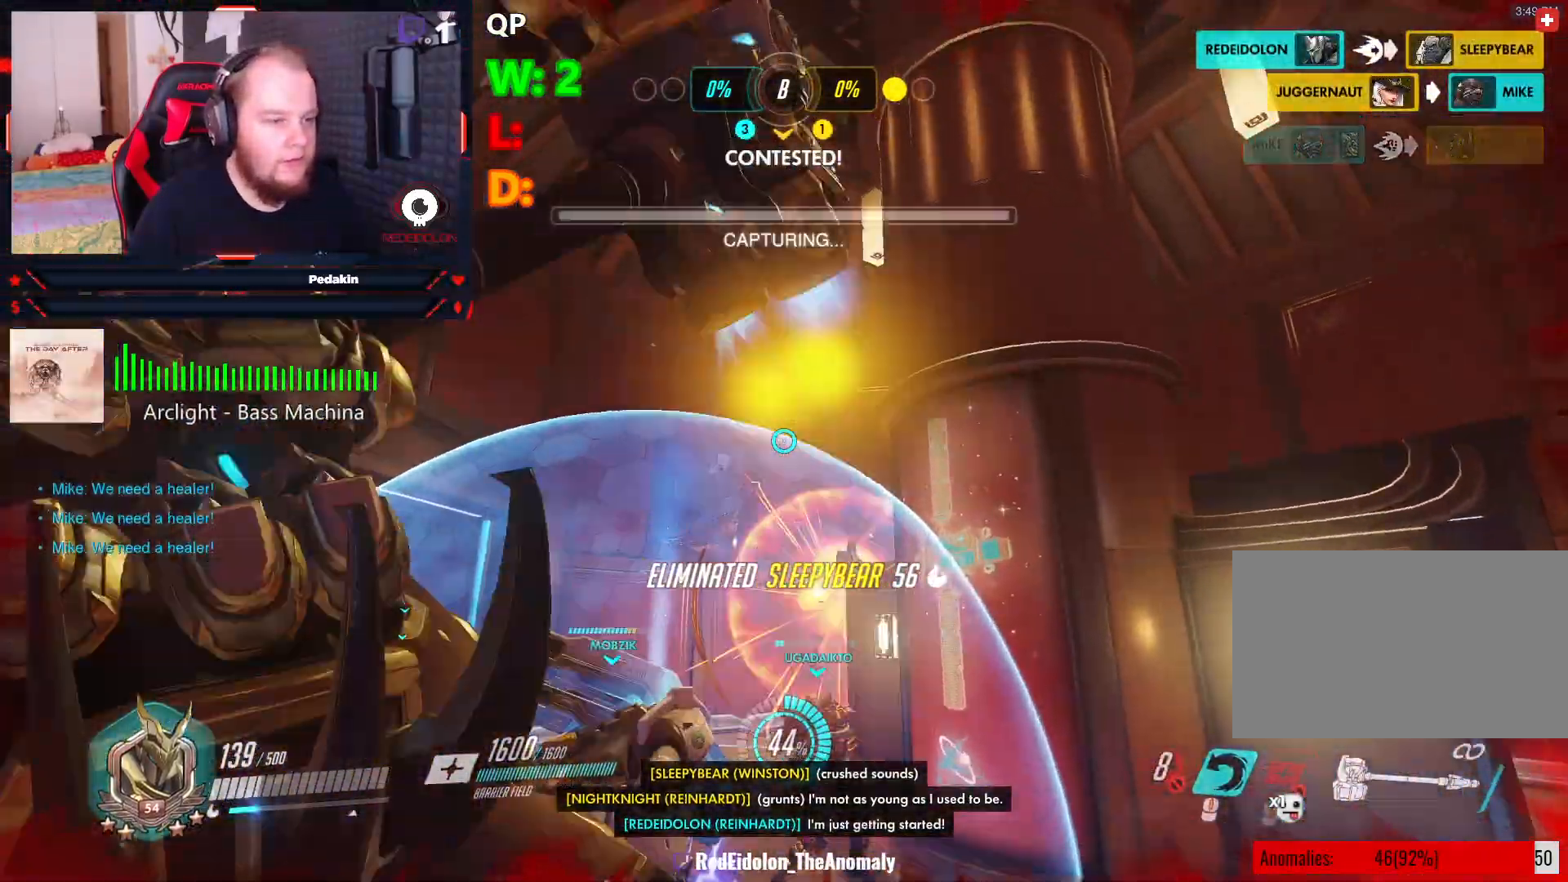
{"keys": ["w"], "mouse": [], "events": []}
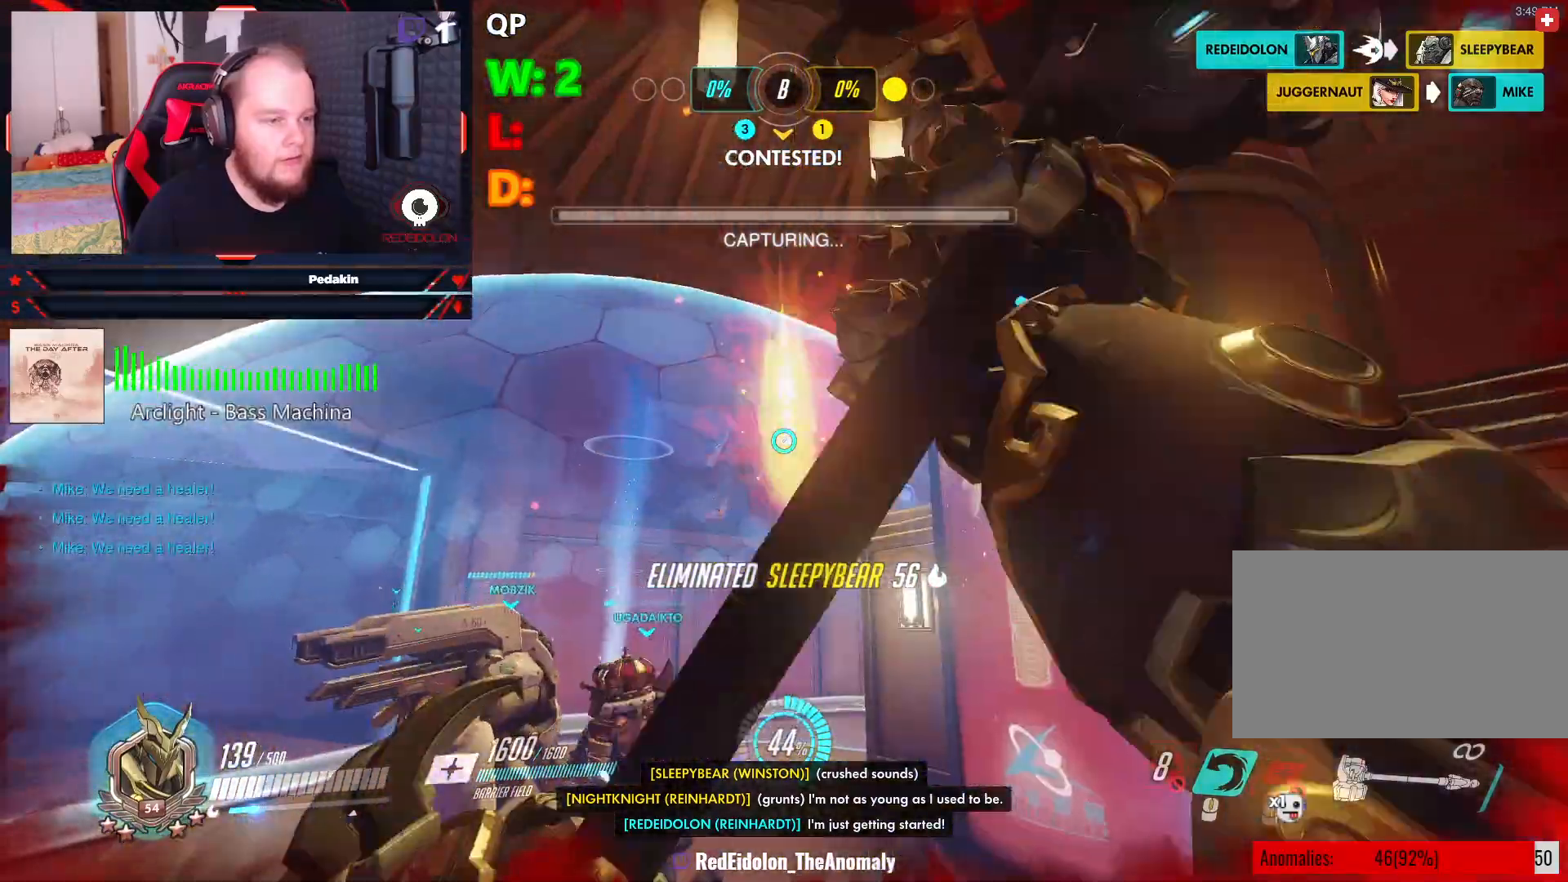
{"keys": ["d", "w"], "mouse": [], "events": [[312, "d", "down"]]}
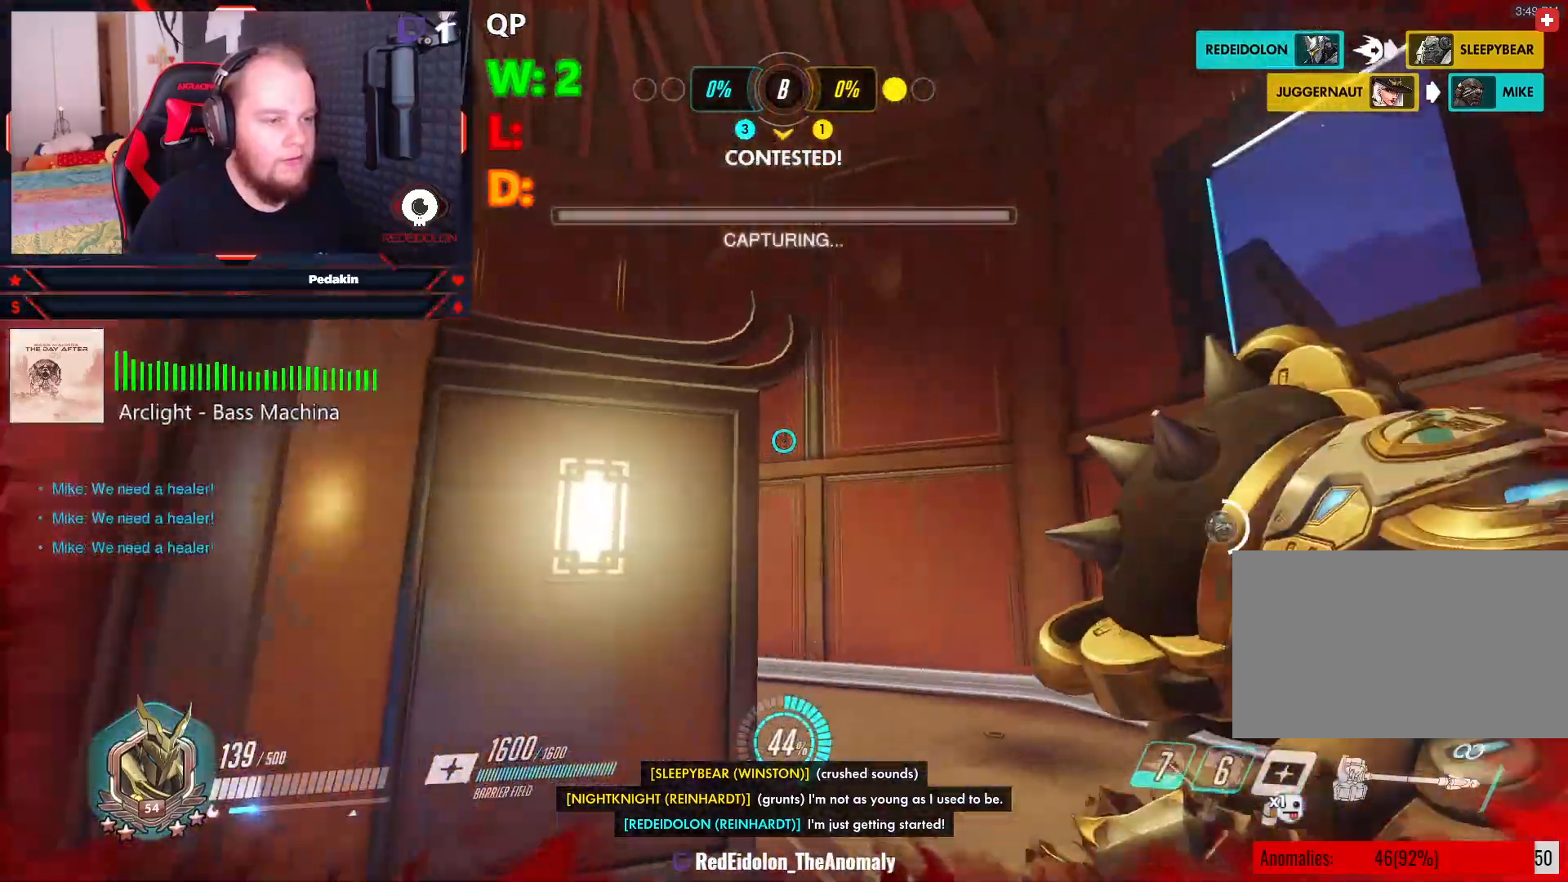
{"keys": ["d", "w"], "mouse": ["left"], "events": [[333, "mouse_left", "down"], [333, "space", "down"], [458, "space", "up"]]}
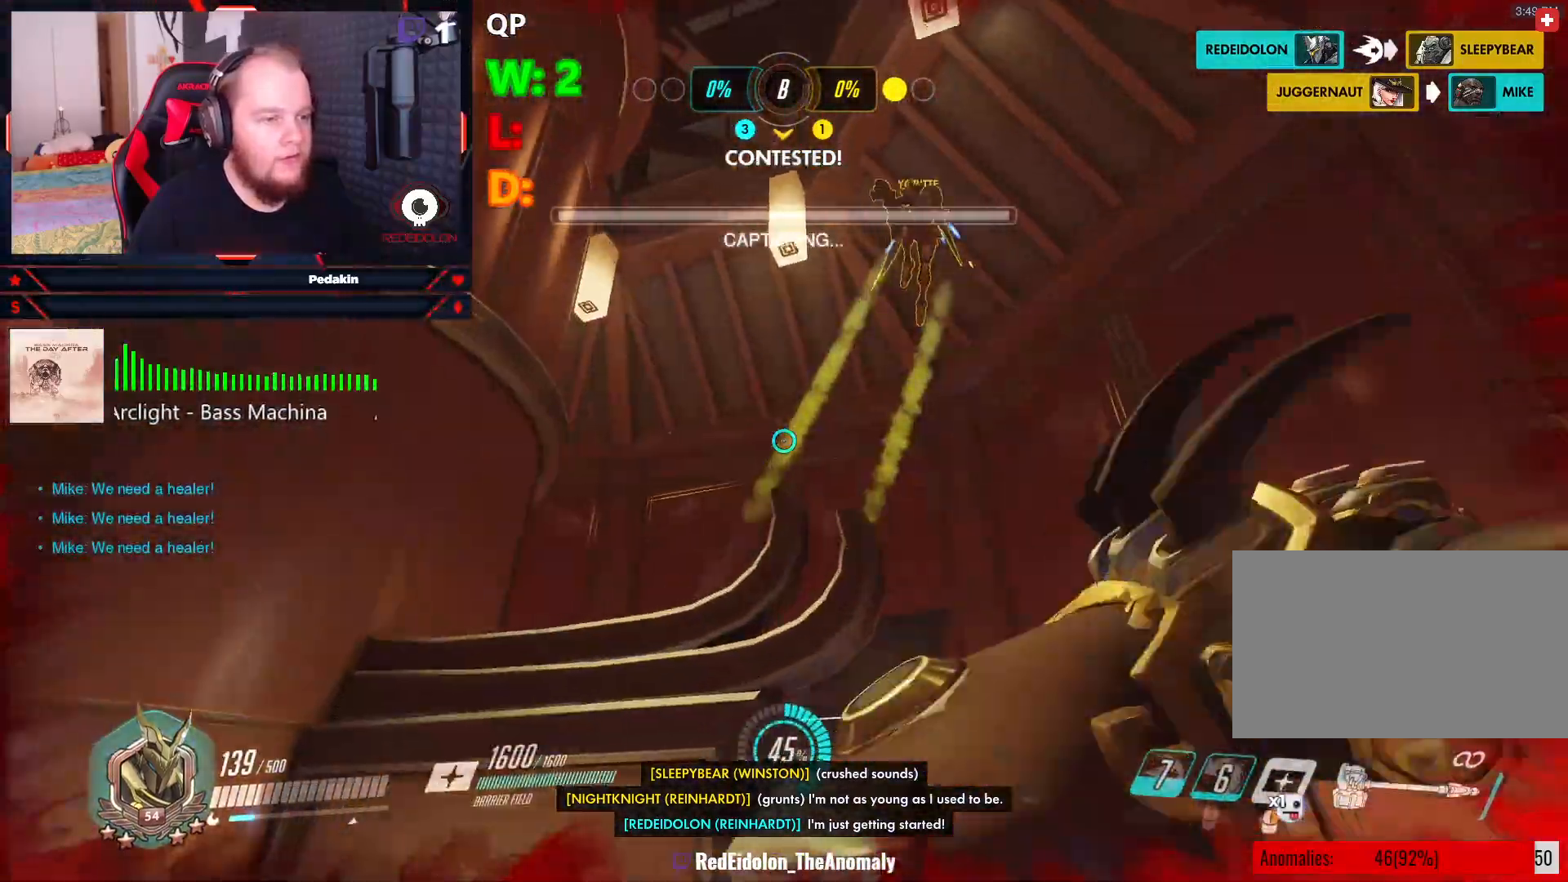
{"keys": ["s"], "mouse": ["left"], "events": [[208, "d", "up"], [291, "mouse_left", "up"], [291, "w", "up"], [395, "mouse_left", "down"], [395, "s", "down"]]}
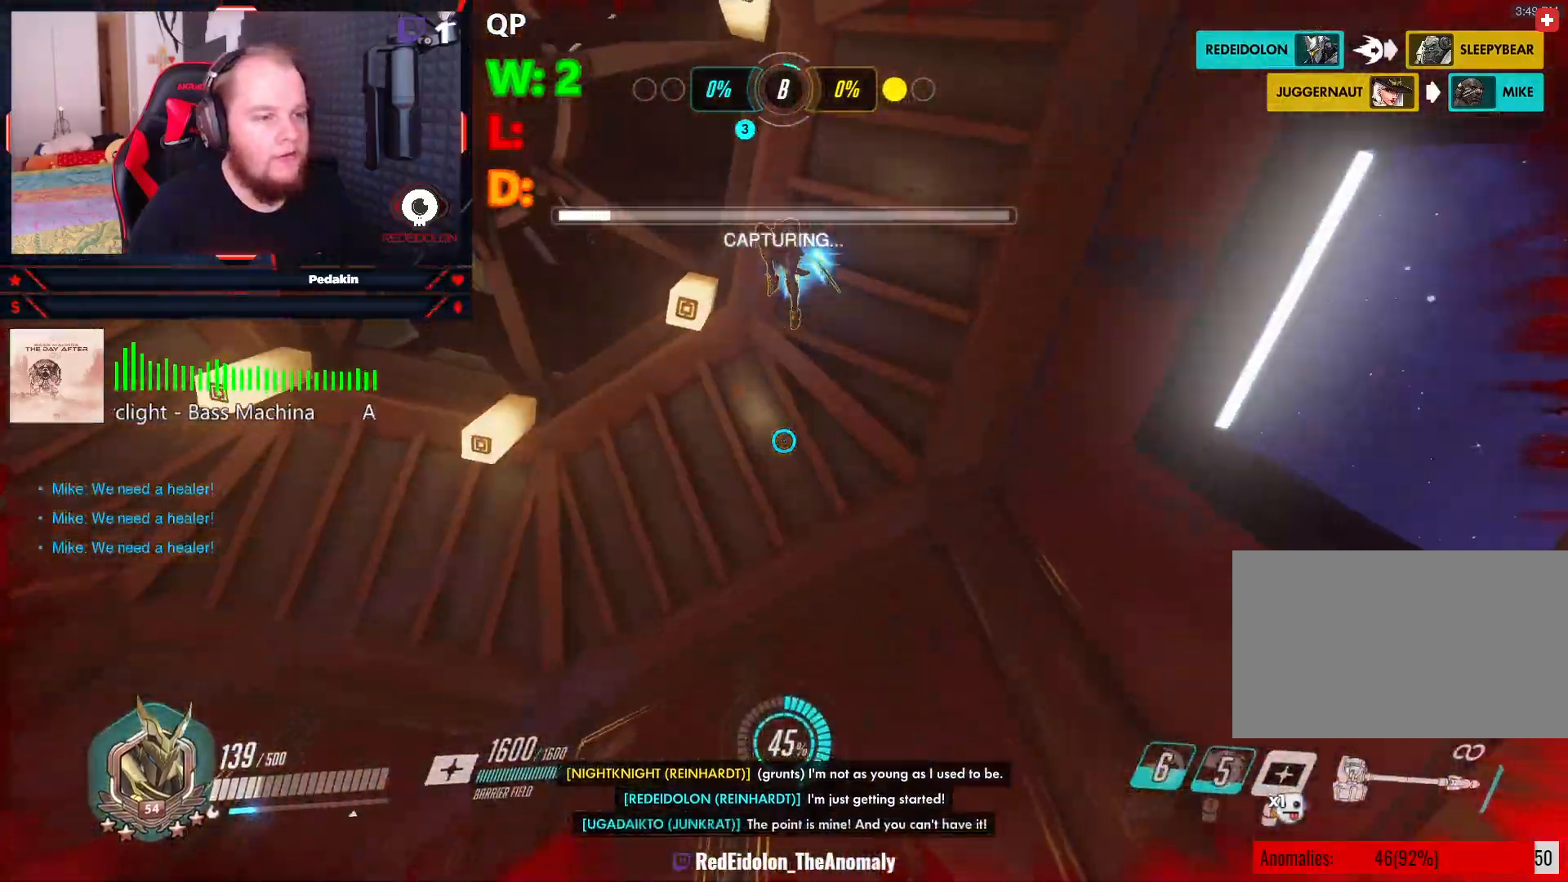
{"keys": ["s"], "mouse": ["left"], "events": [[166, "mouse_left", "up"], [229, "mouse_left", "down"], [354, "space", "down"], [500, "space", "up"]]}
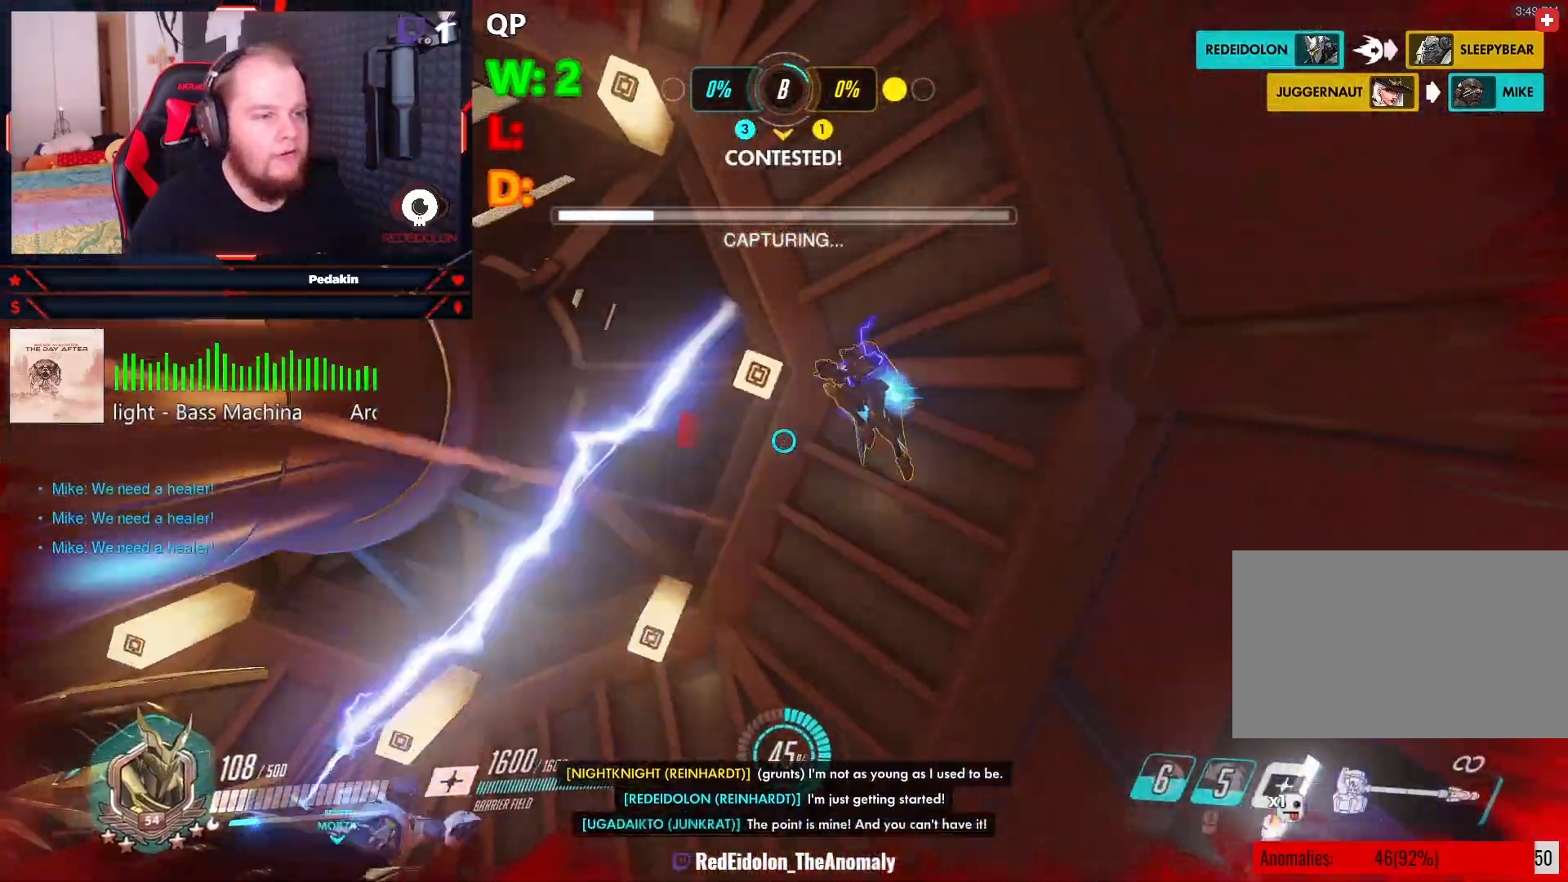
{"keys": ["s"], "mouse": [], "events": [[416, "mouse_left", "up"]]}